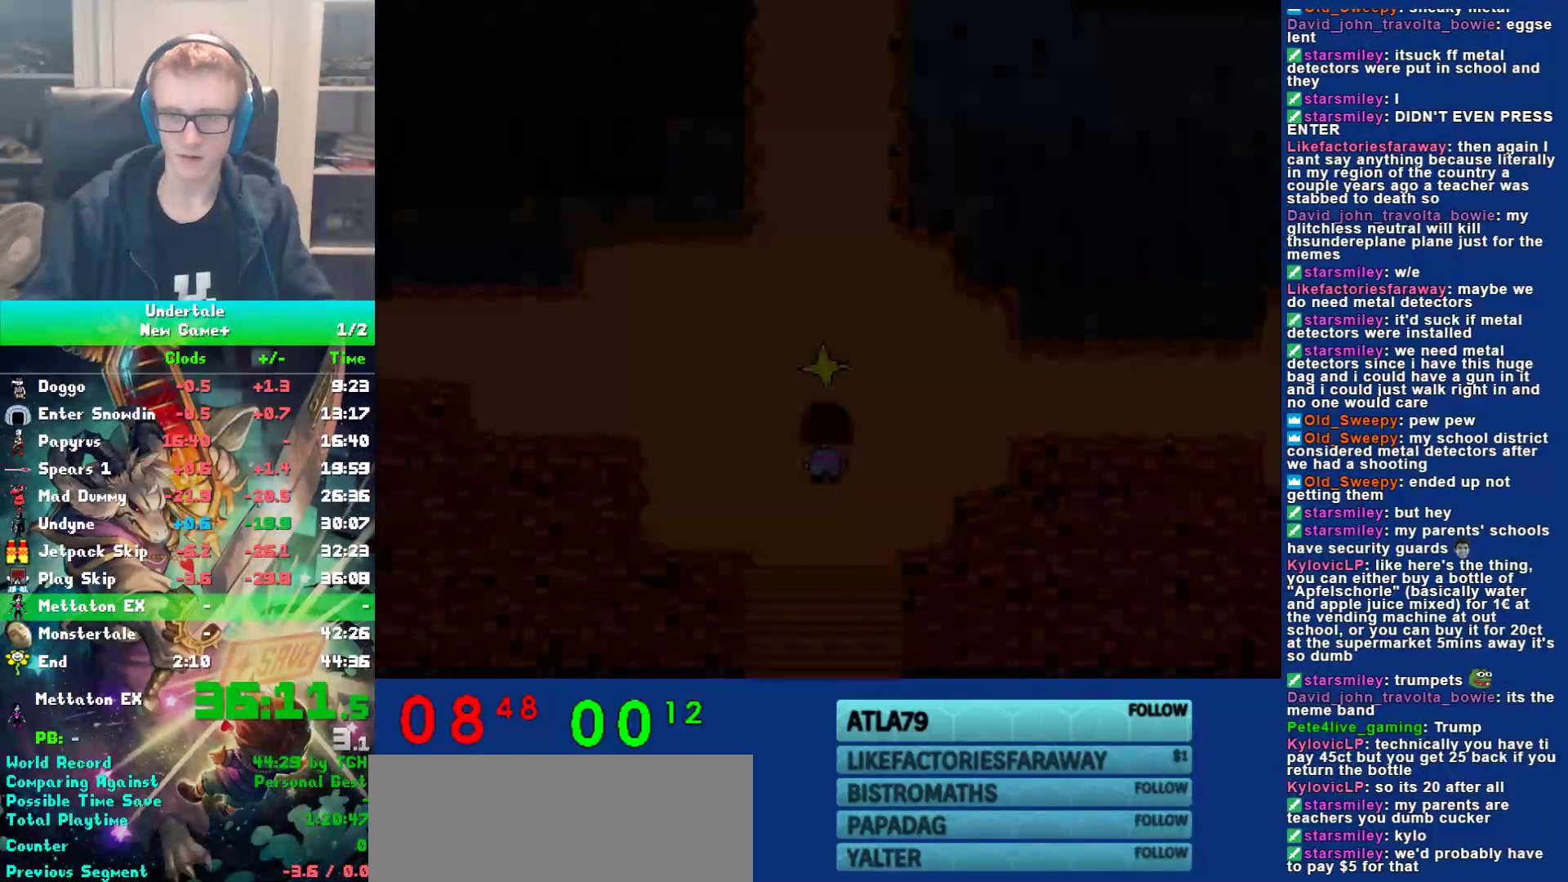
Gameplay with keyboard; each line is a JSON object with the keys held at the frame after it. "events" lists presses ("down") and releases ("up") of "c", "ctrl", "down", "left", "return", "right", "shift", "up", "x" and "z" between this image and that frame as [ms after this image, input, new state], when the widget could be followed in between. No other keys are recorded. Mouse input is not recorded.
{"keys": ["up"], "events": [[33, "right", "down"], [33, "z", "up"], [200, "up", "down"], [333, "right", "up"]]}
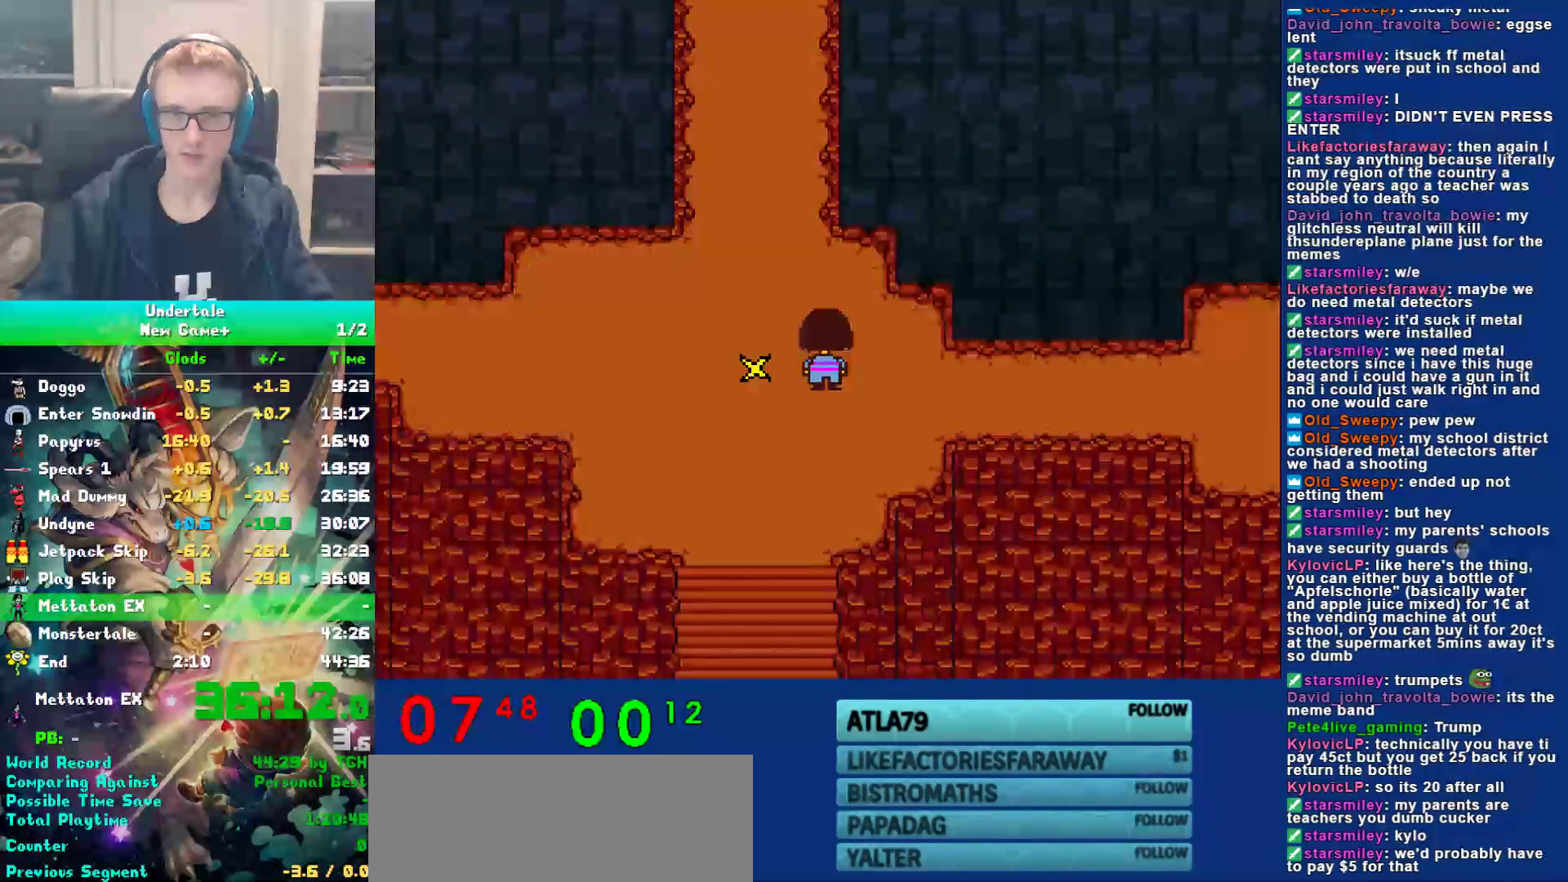
{"keys": ["left", "up"], "events": [[200, "left", "down"]]}
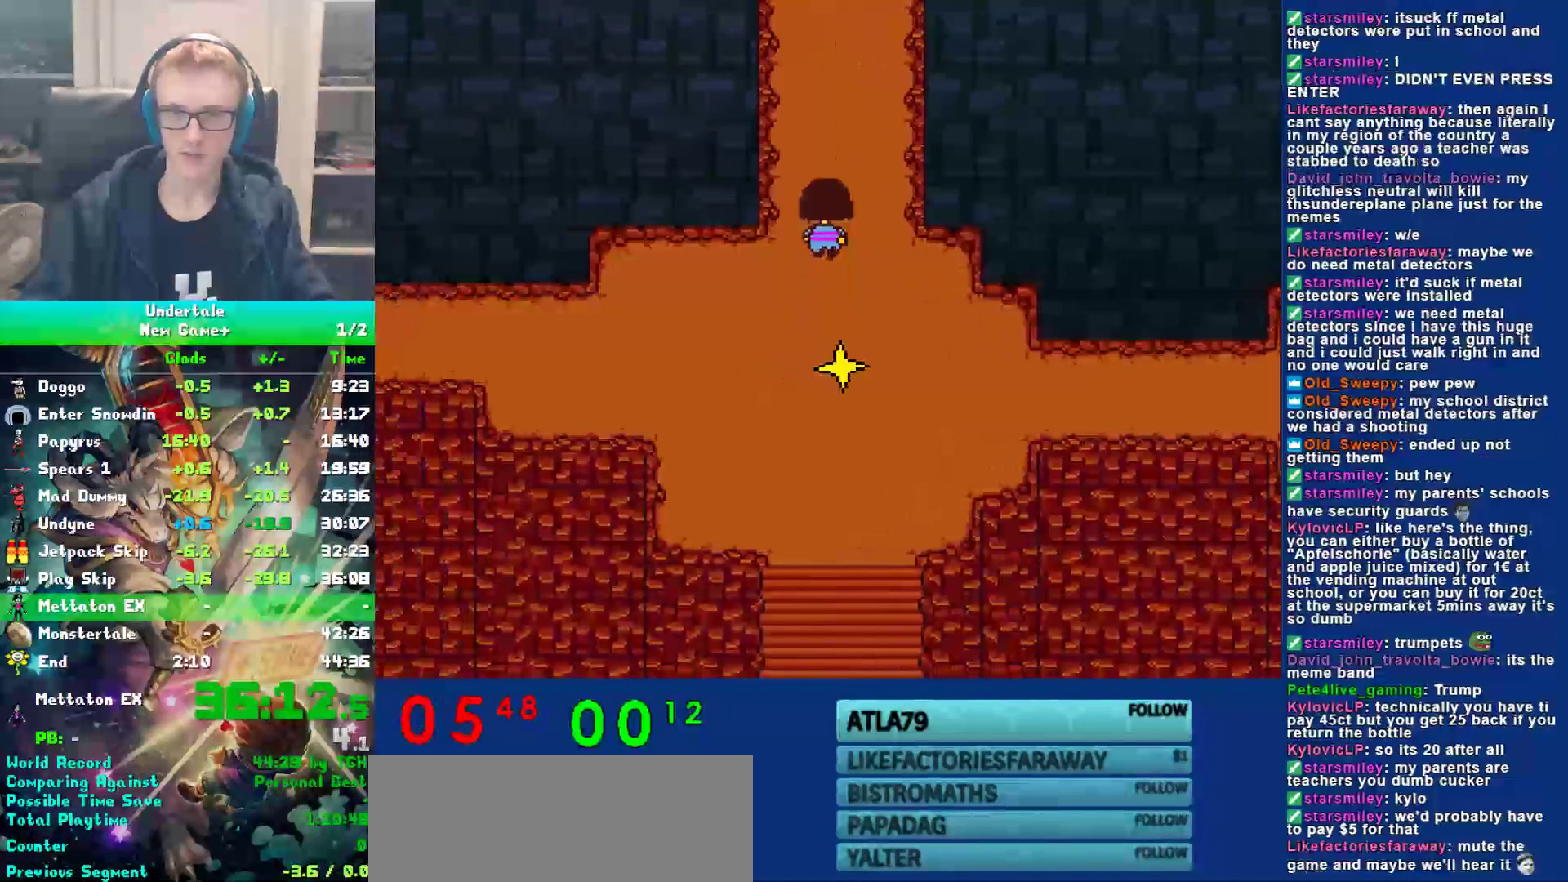
{"keys": ["up"], "events": [[333, "left", "up"]]}
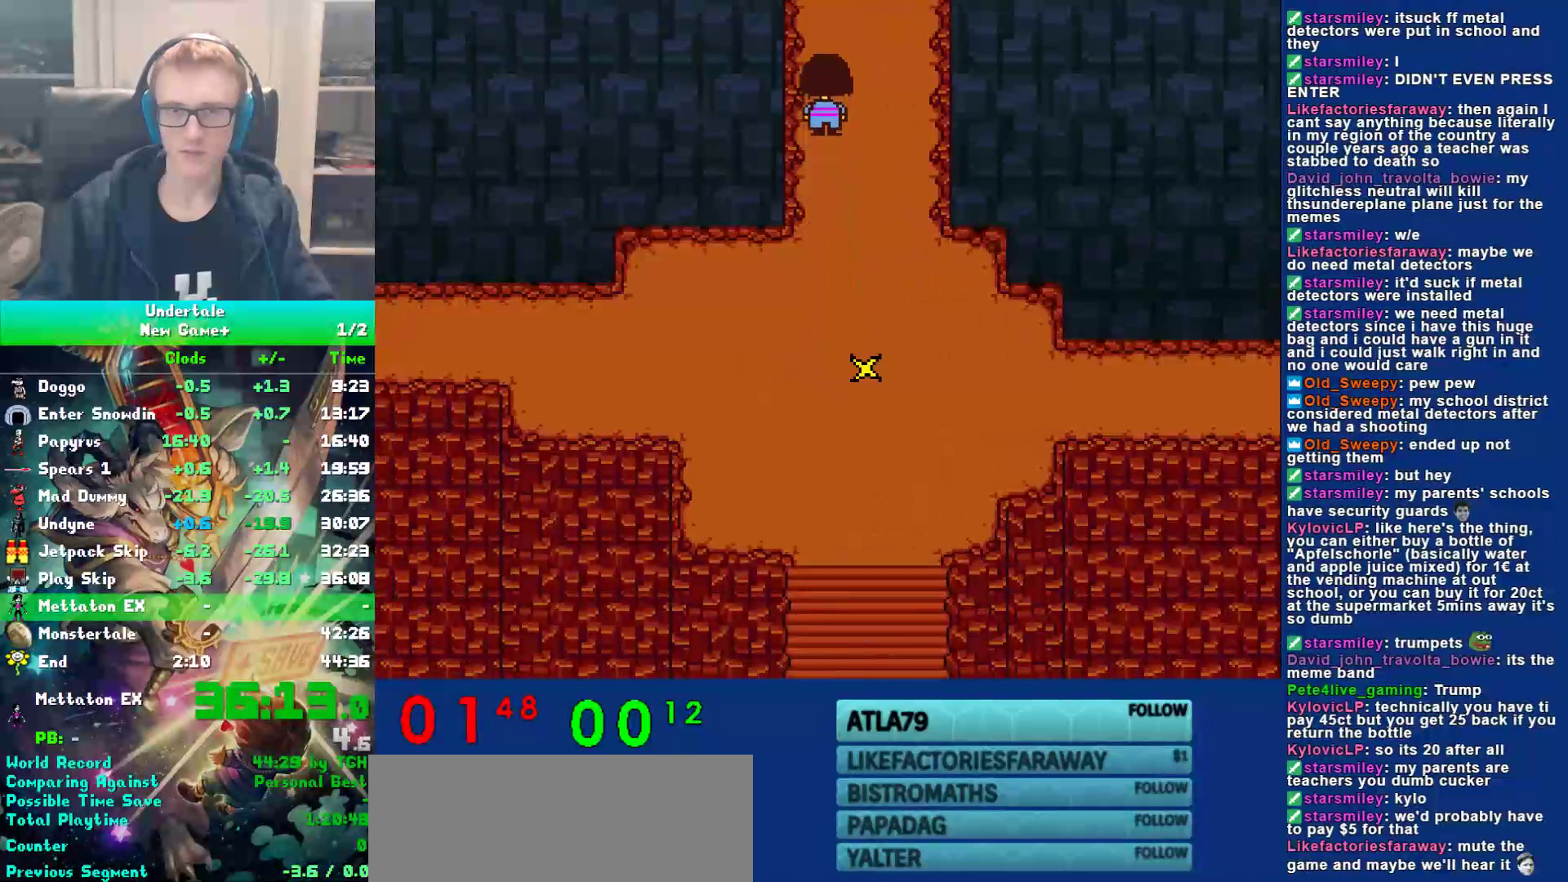
{"keys": ["left", "up"], "events": [[333, "ctrl", "down"], [367, "z", "down"], [417, "ctrl", "up"], [417, "z", "up"], [483, "left", "down"]]}
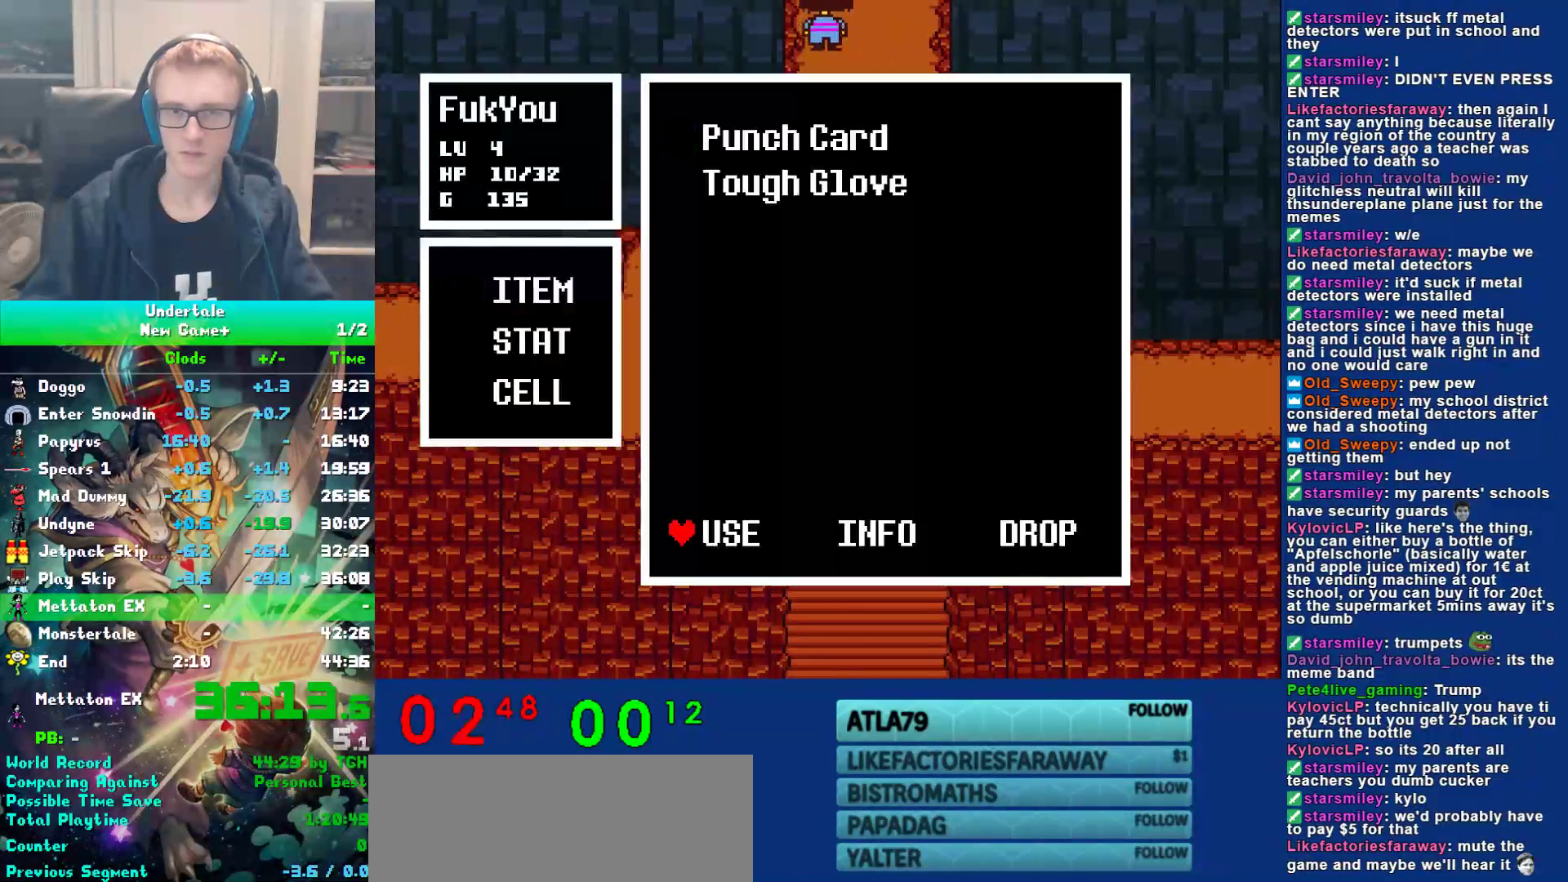
{"keys": ["z"], "events": [[17, "z", "down"], [50, "z", "up"], [117, "z", "down"], [183, "z", "up"], [250, "z", "down"], [283, "z", "up"], [350, "z", "down"], [383, "left", "up"], [383, "up", "up"], [417, "z", "up"], [483, "z", "down"]]}
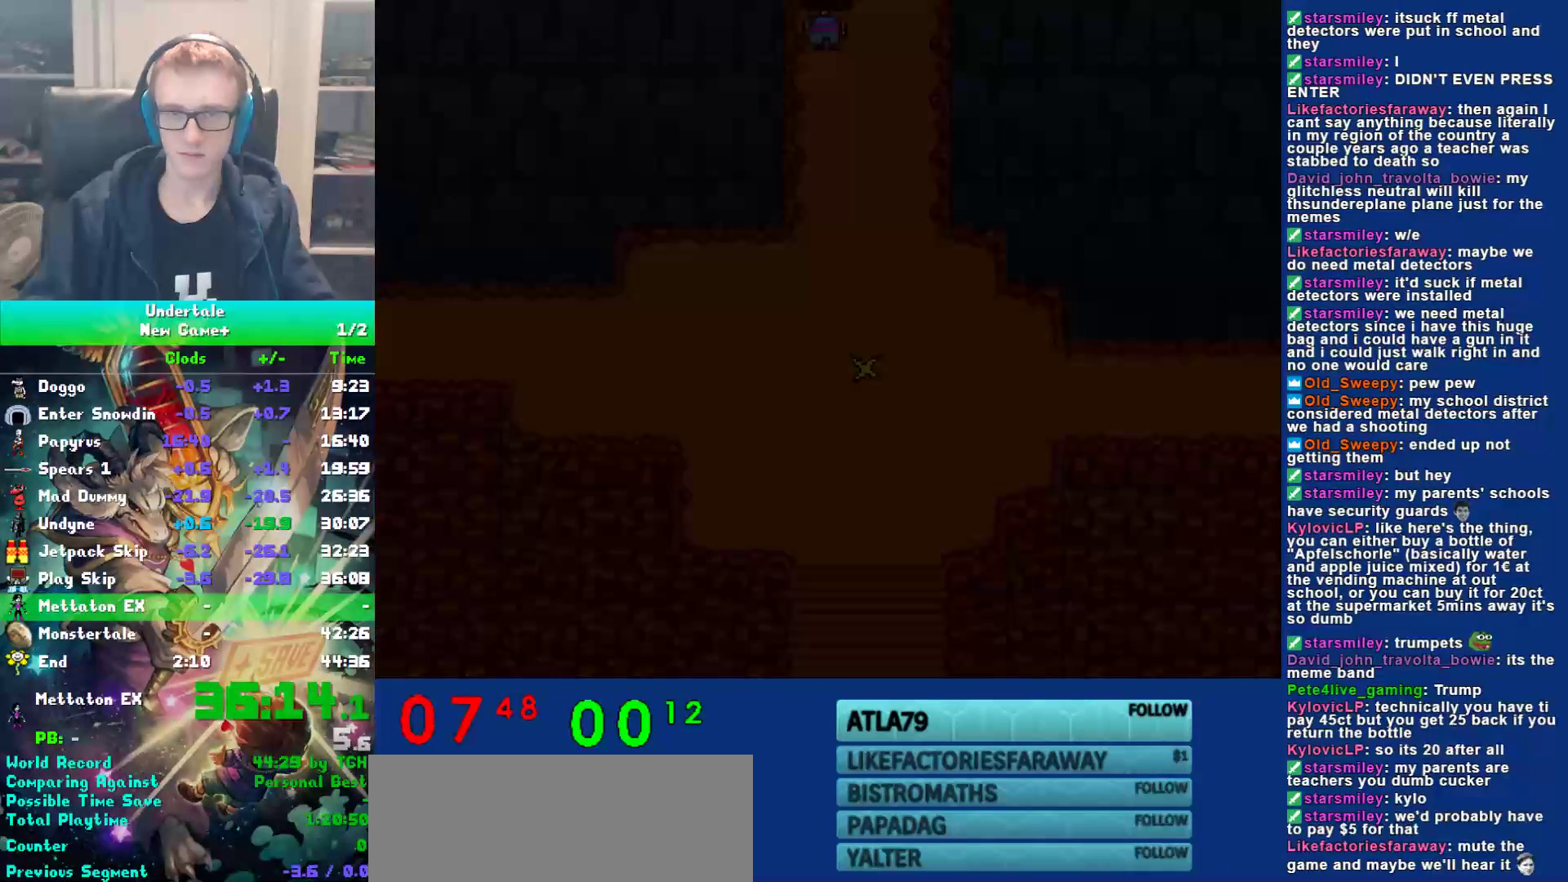
{"keys": ["down", "right", "up", "z"], "events": [[50, "z", "up"], [217, "down", "down"], [217, "right", "down"], [217, "up", "down"], [217, "z", "down"], [283, "z", "up"], [350, "z", "down"], [417, "z", "up"], [483, "z", "down"]]}
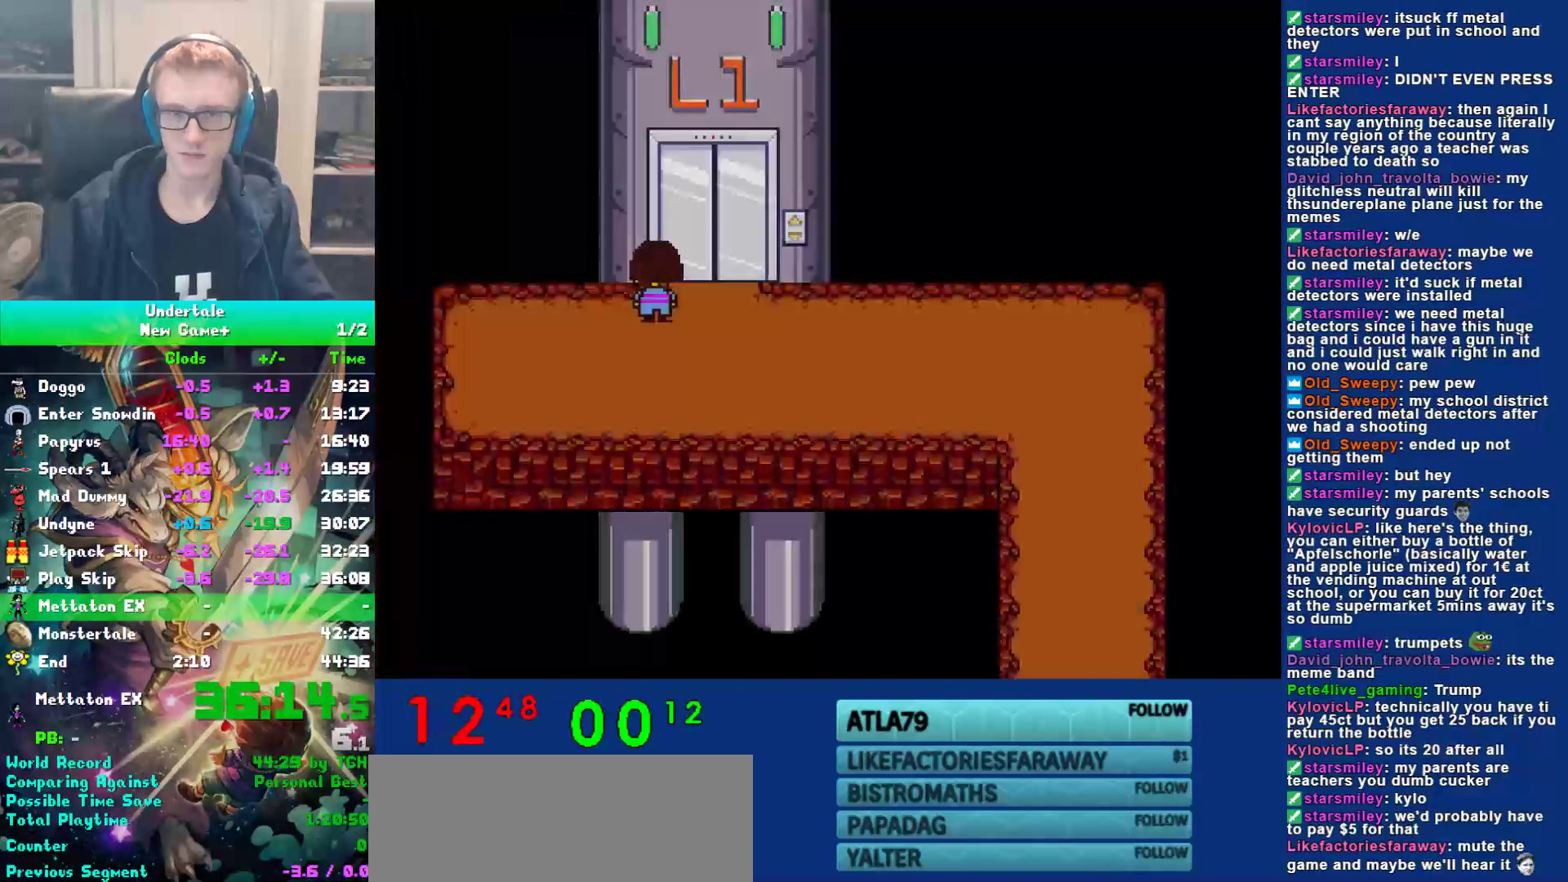
{"keys": ["down", "right", "up"], "events": [[50, "z", "up"], [133, "z", "down"], [200, "z", "up"], [400, "z", "down"], [467, "z", "up"]]}
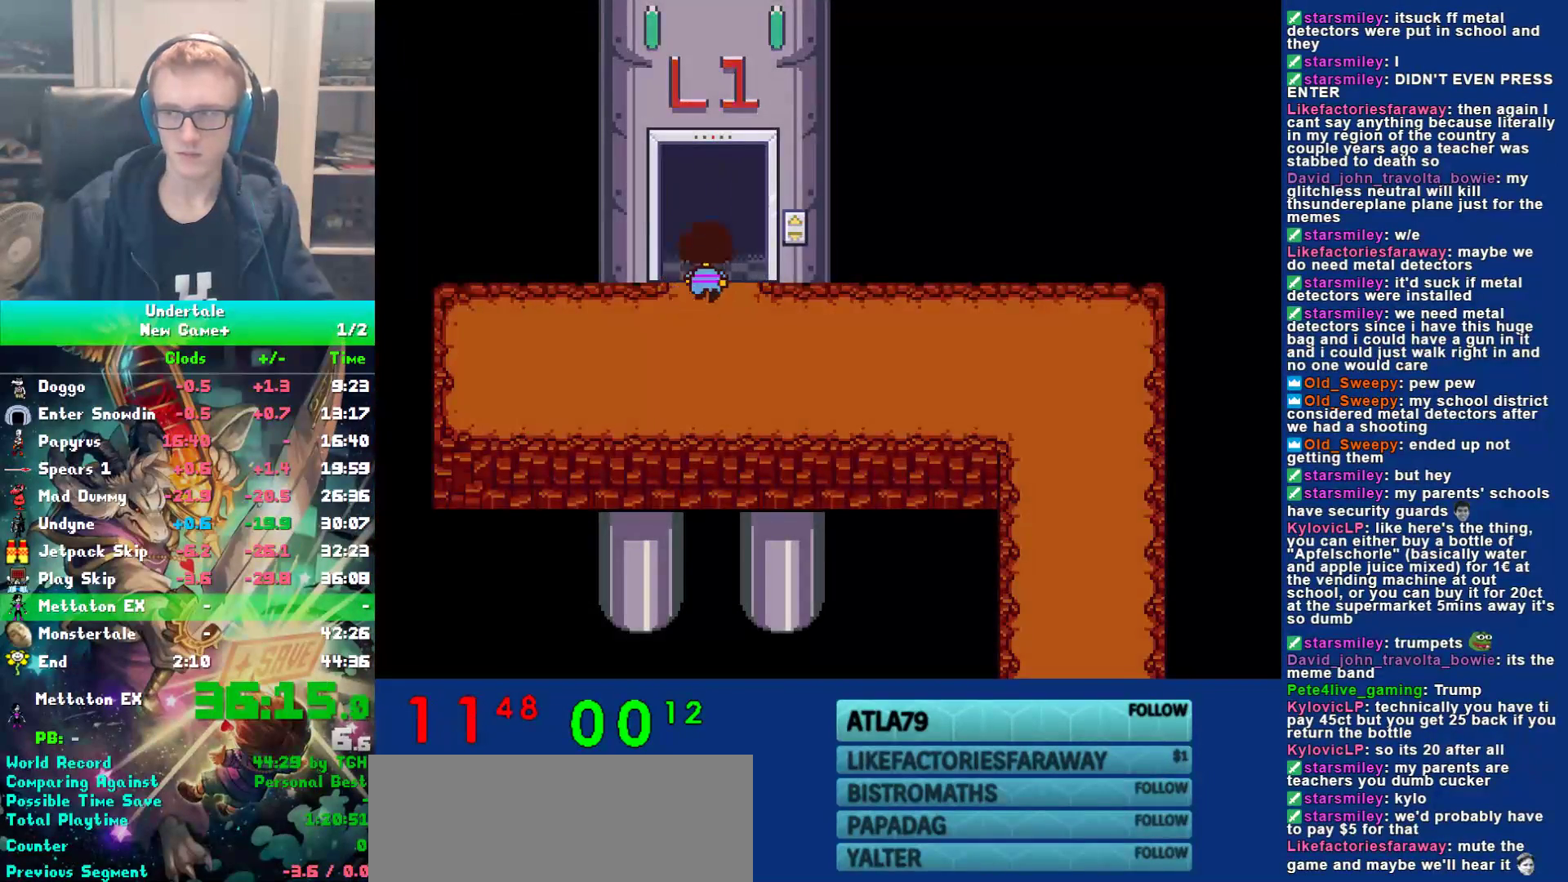
{"keys": ["up"], "events": [[33, "z", "down"], [133, "z", "up"], [267, "down", "up"], [267, "right", "up"]]}
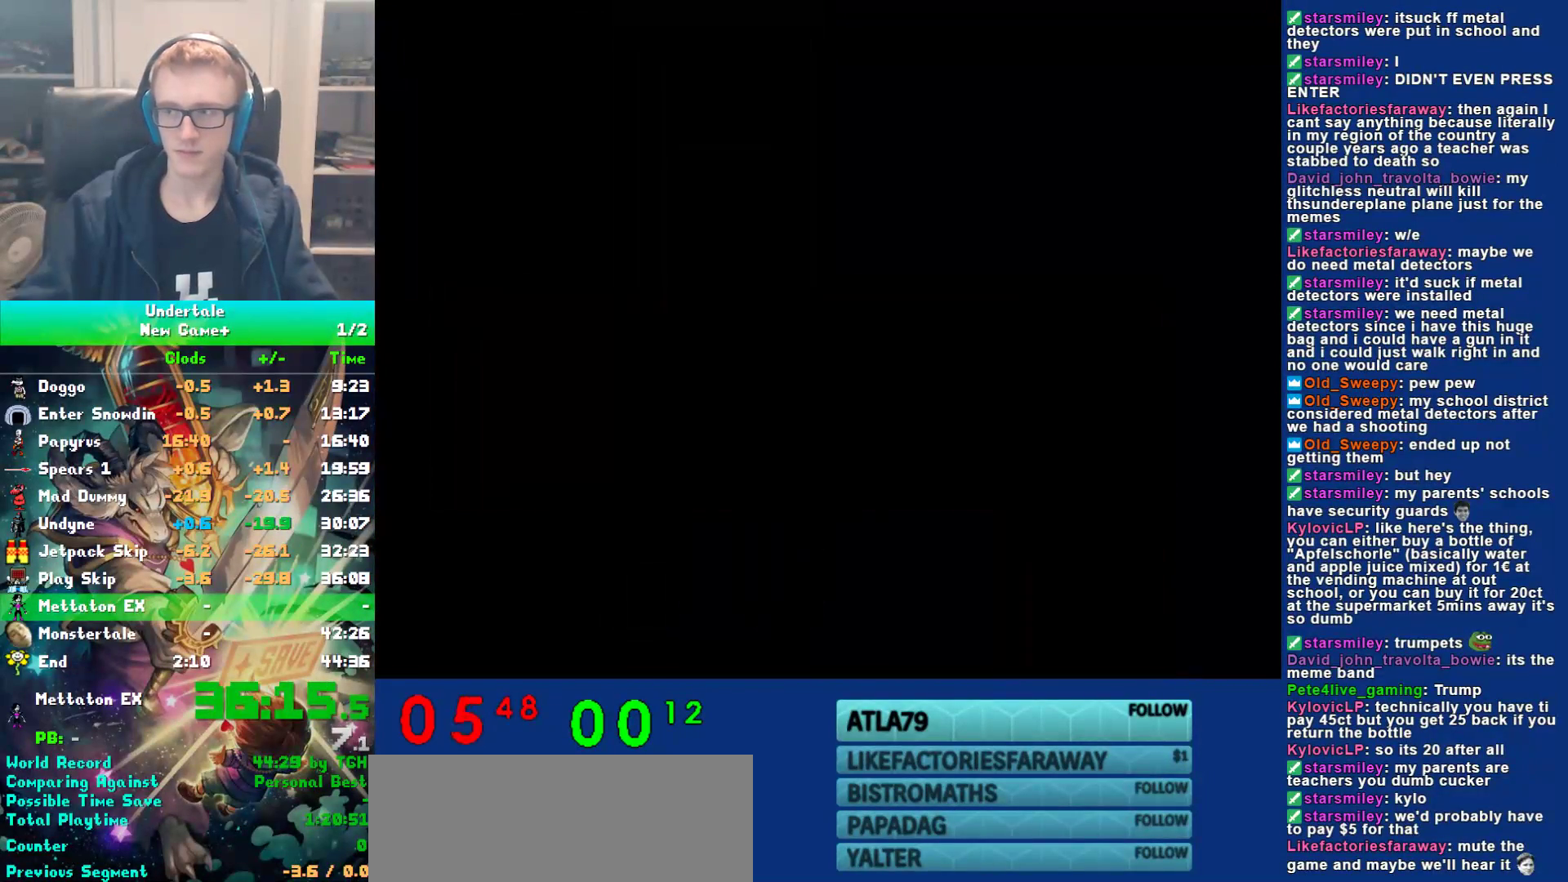
{"keys": ["up"], "events": []}
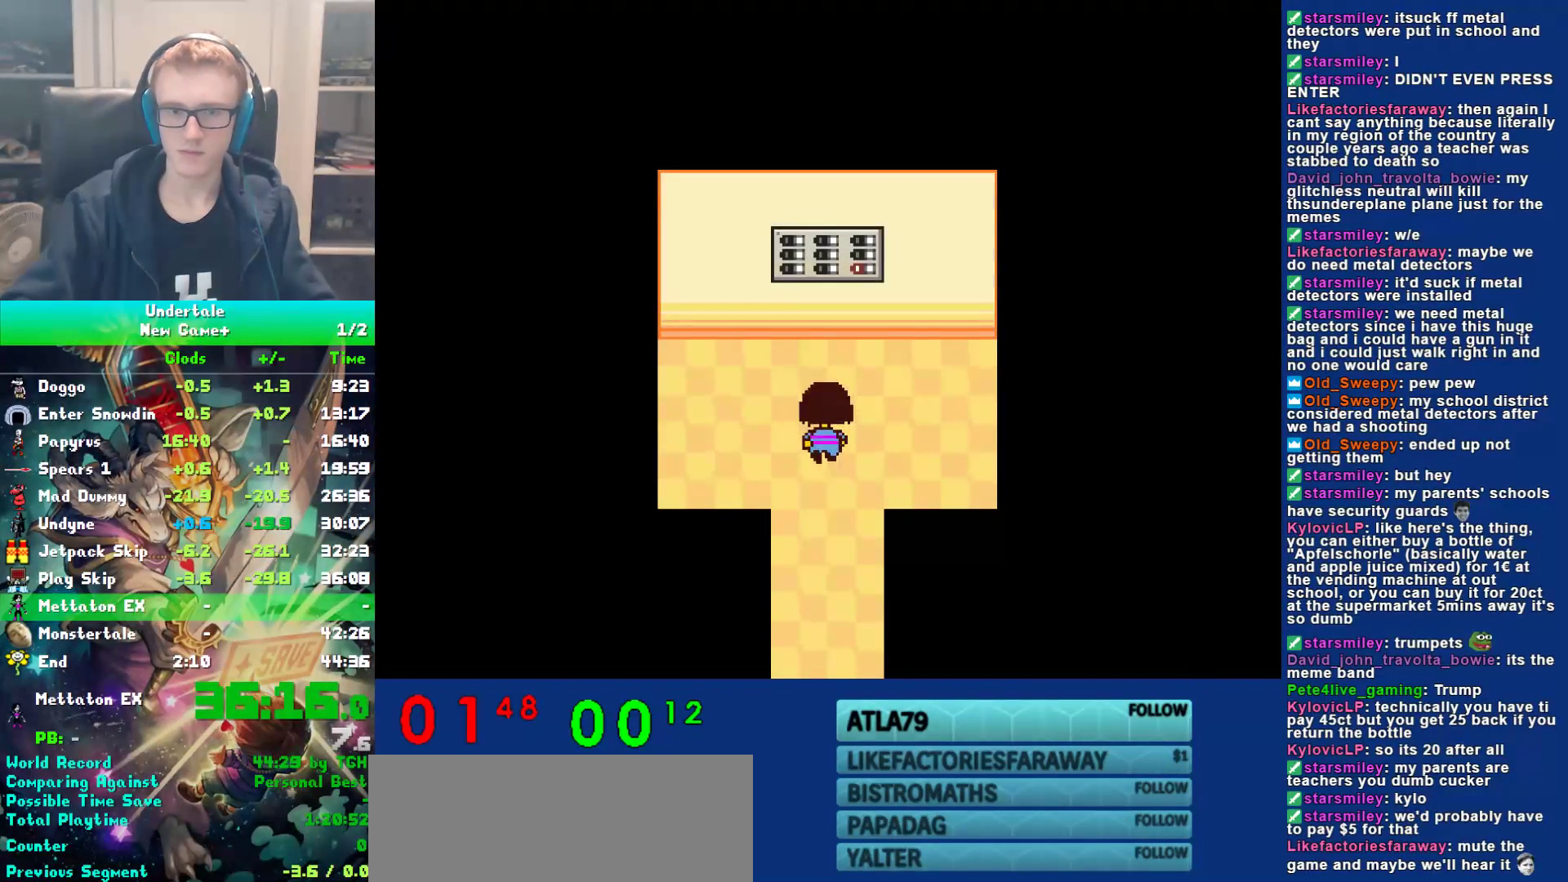
{"keys": ["z"], "events": [[367, "up", "up"], [400, "return", "down"], [433, "z", "down"], [467, "return", "up"]]}
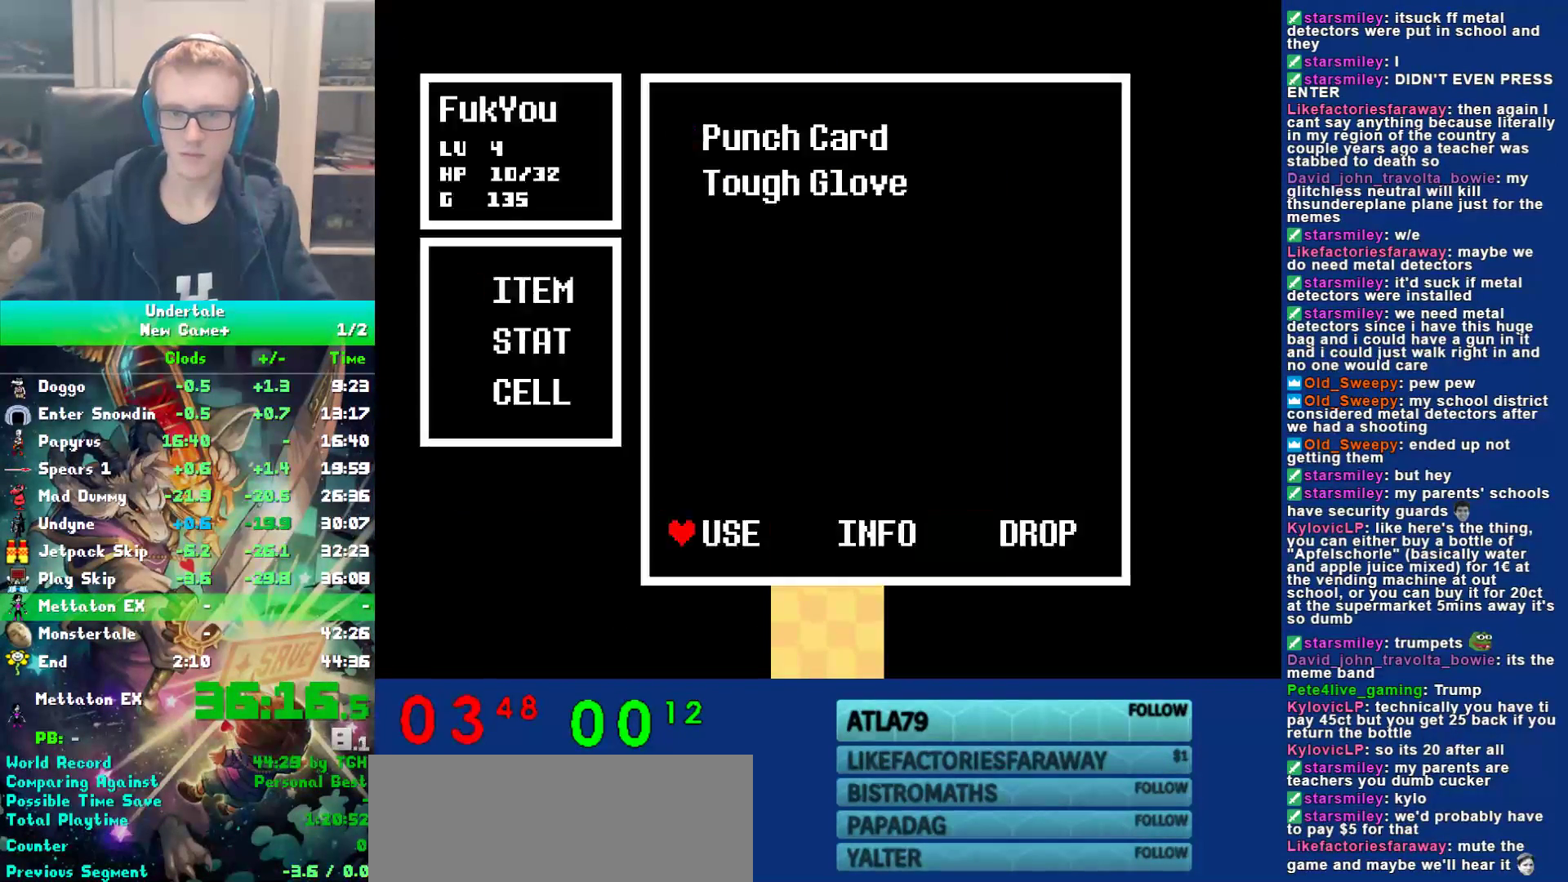
{"keys": [], "events": [[17, "z", "up"], [83, "z", "down"], [150, "z", "up"], [250, "z", "down"], [317, "x", "down"], [317, "z", "up"], [383, "z", "down"], [417, "x", "up"], [483, "z", "up"]]}
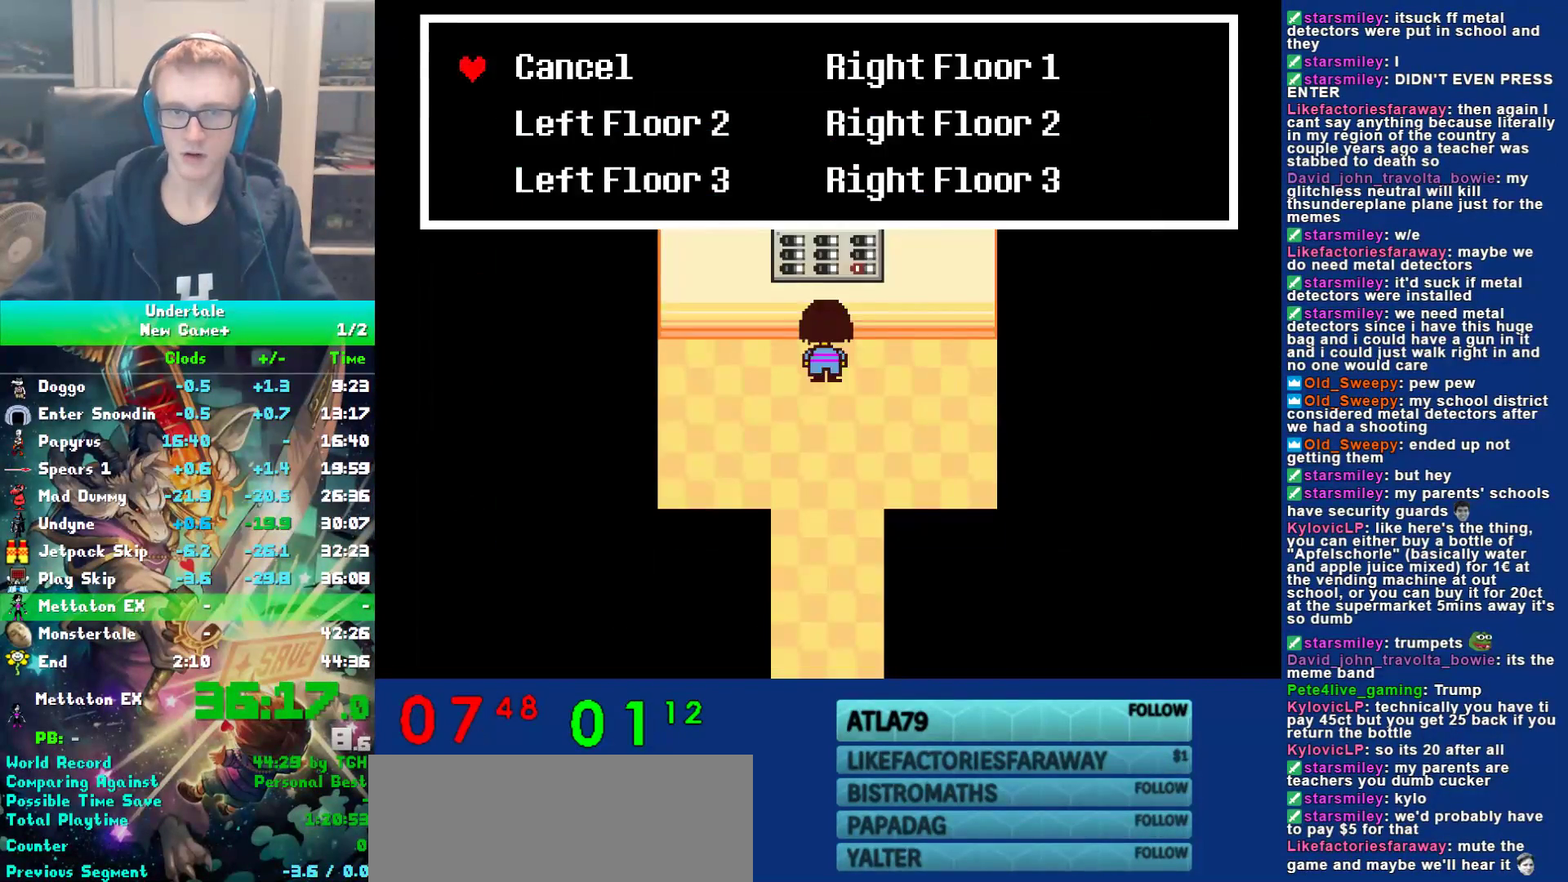
{"keys": ["down"], "events": [[83, "right", "down"], [150, "down", "down"], [183, "down", "up"], [183, "right", "up"], [217, "down", "down"], [350, "down", "up"], [433, "down", "down"]]}
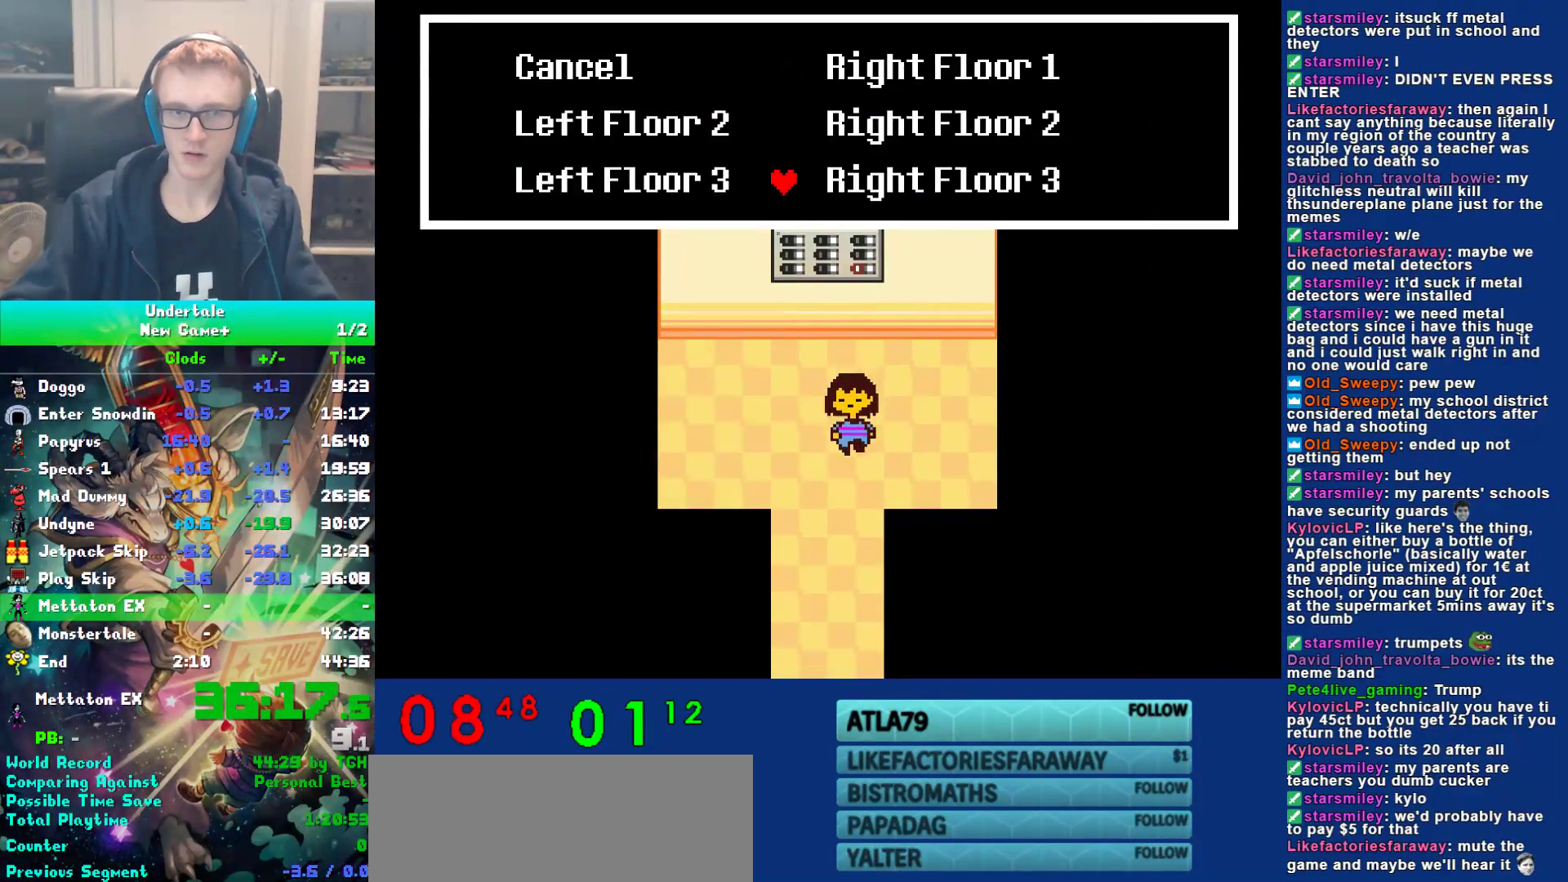
{"keys": ["down"], "events": [[33, "z", "down"], [100, "z", "up"], [267, "left", "down"], [467, "left", "up"]]}
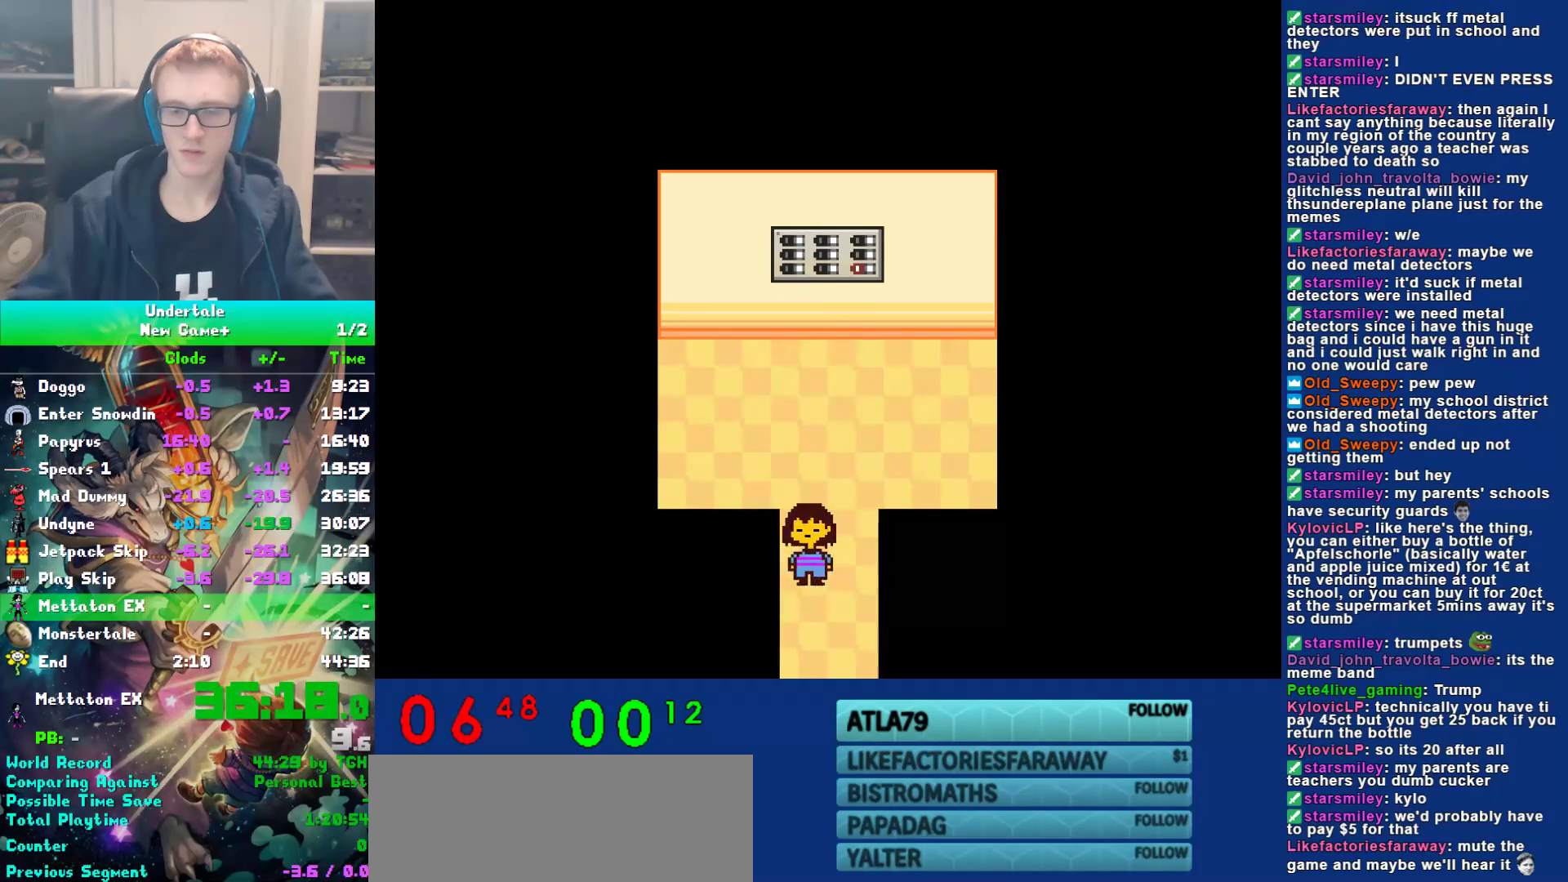
{"keys": ["left"], "events": [[333, "left", "down"], [400, "down", "up"]]}
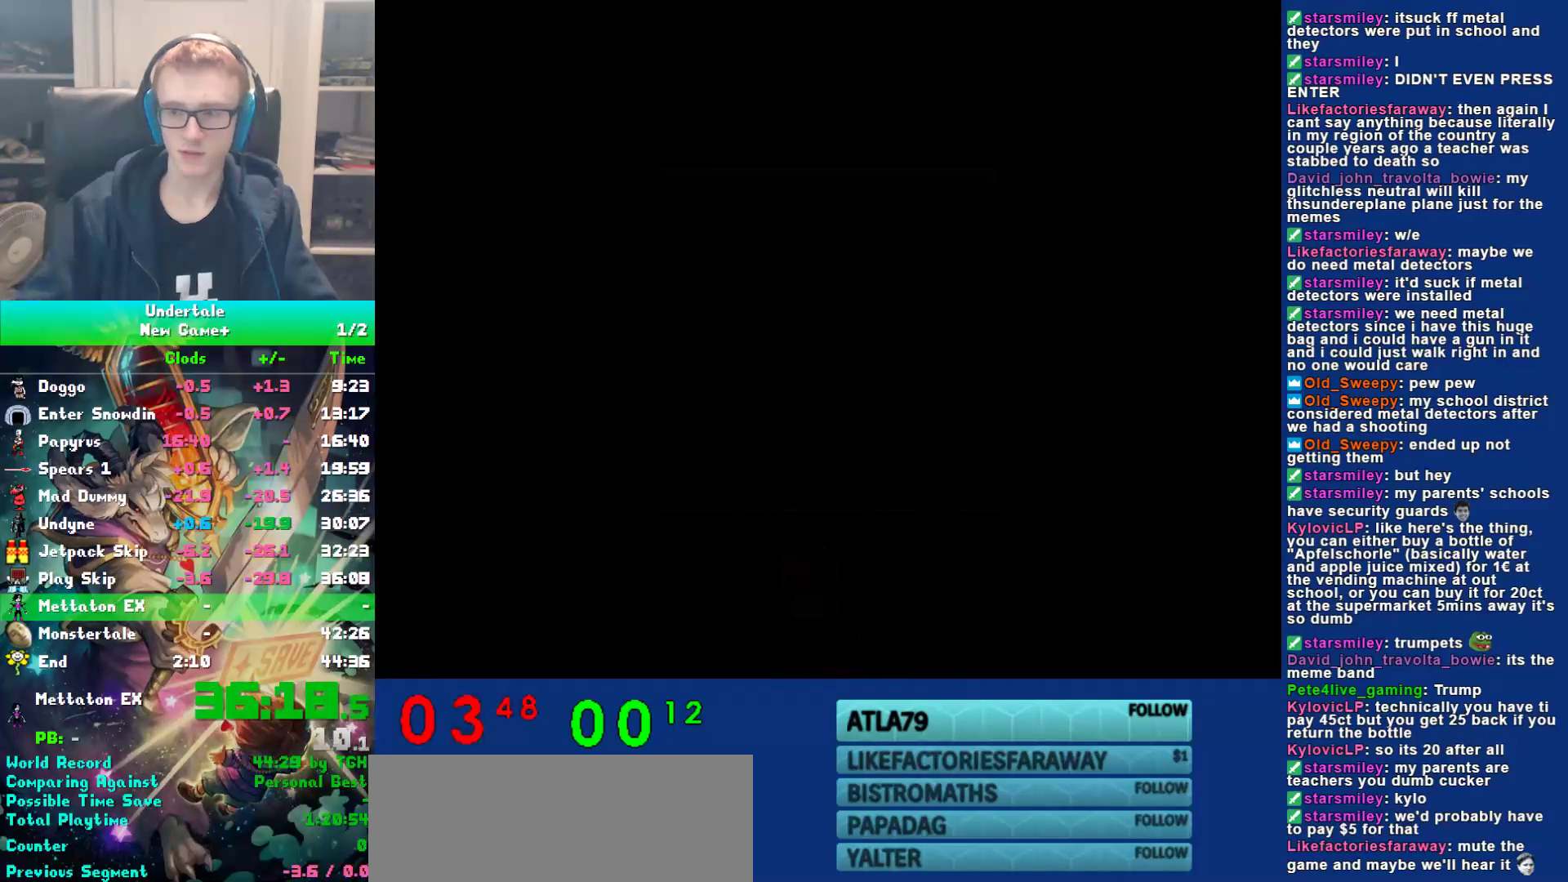
{"keys": ["left"], "events": []}
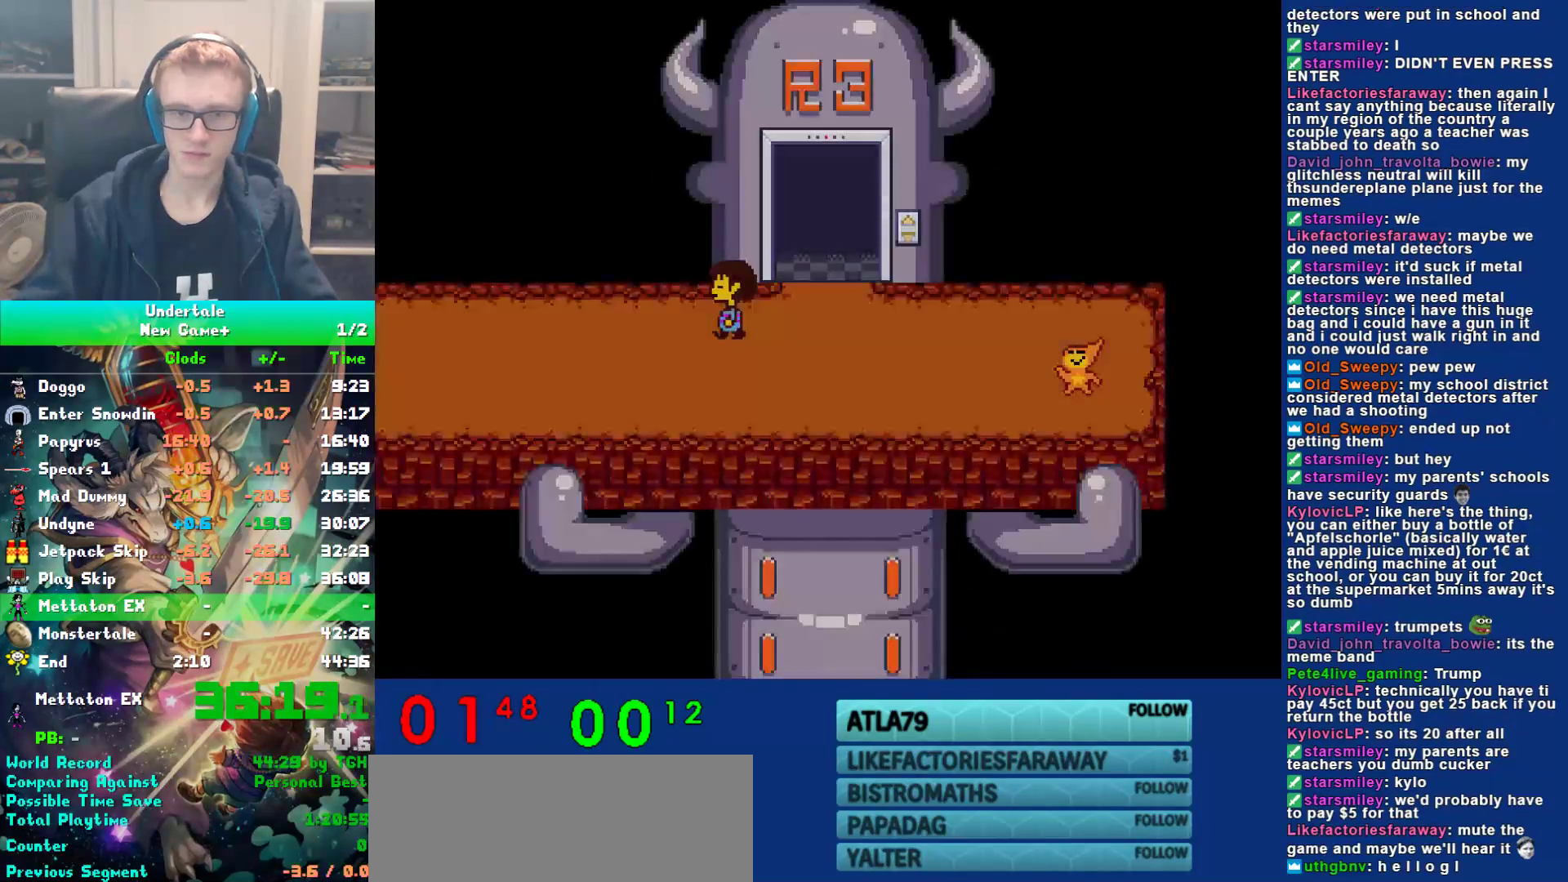
{"keys": ["left"], "events": [[267, "up", "down"], [450, "up", "up"]]}
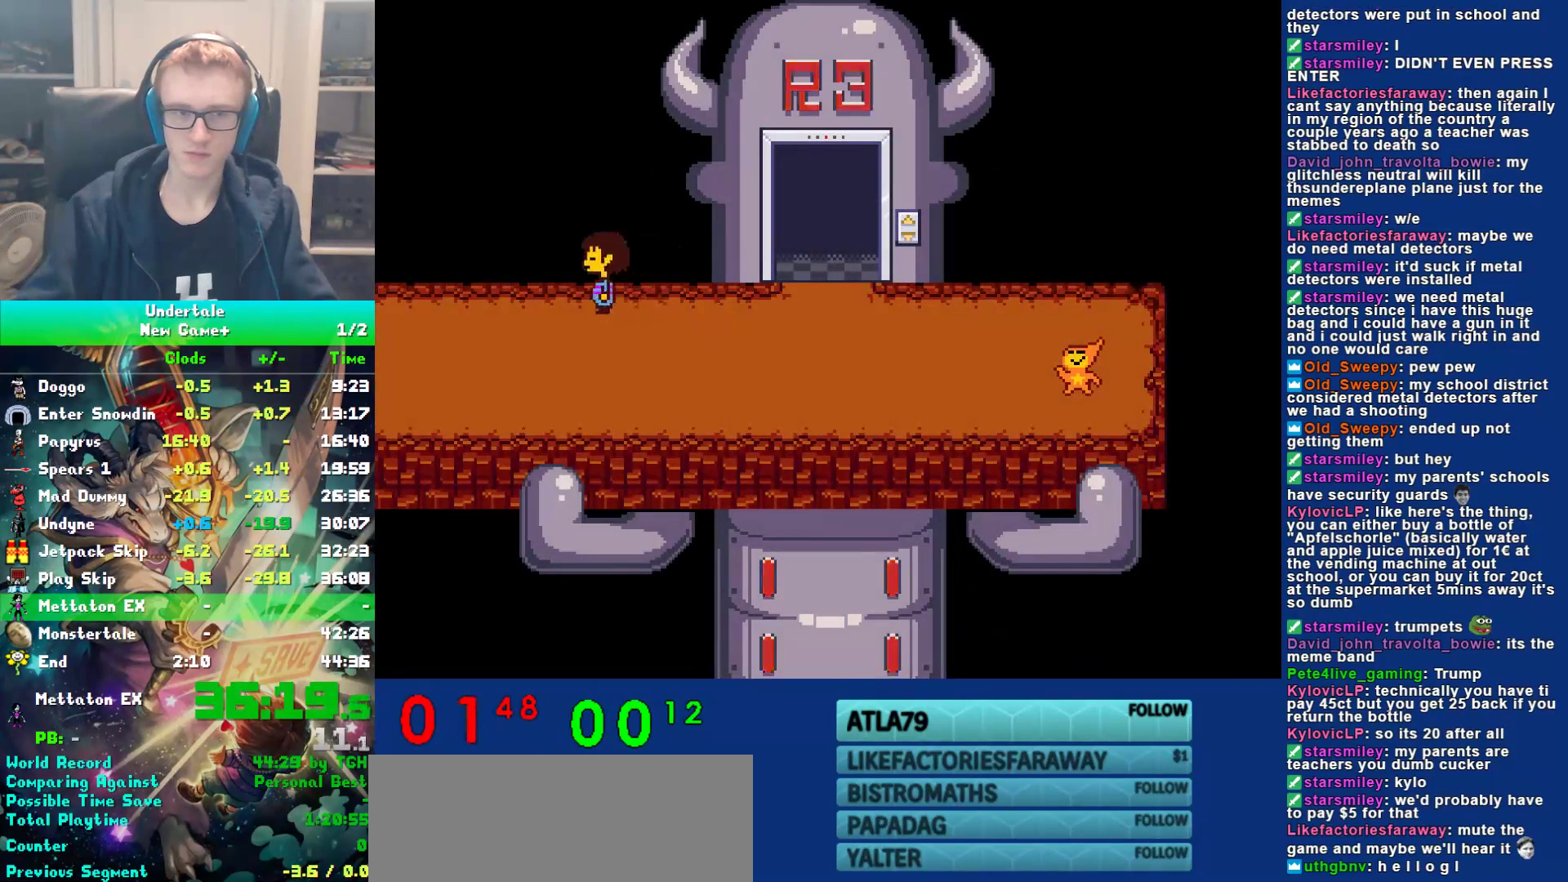
{"keys": ["left"], "events": []}
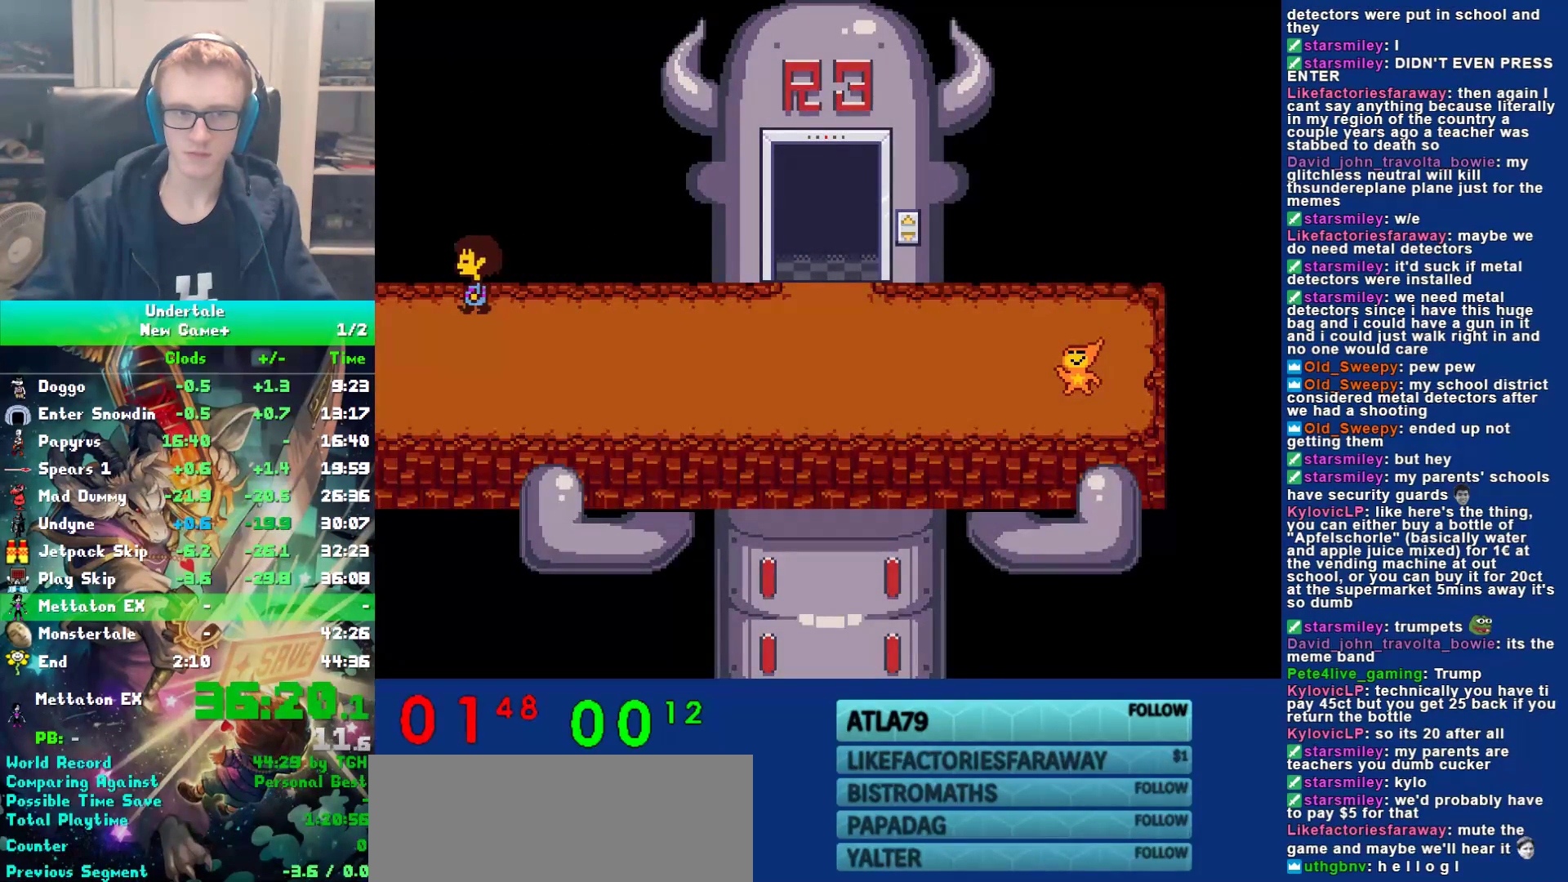
{"keys": ["left", "up"], "events": [[117, "ctrl", "down"], [150, "up", "down"], [150, "z", "down"], [183, "ctrl", "up"], [183, "z", "up"], [283, "z", "down"], [317, "z", "up"], [383, "z", "down"], [450, "z", "up"]]}
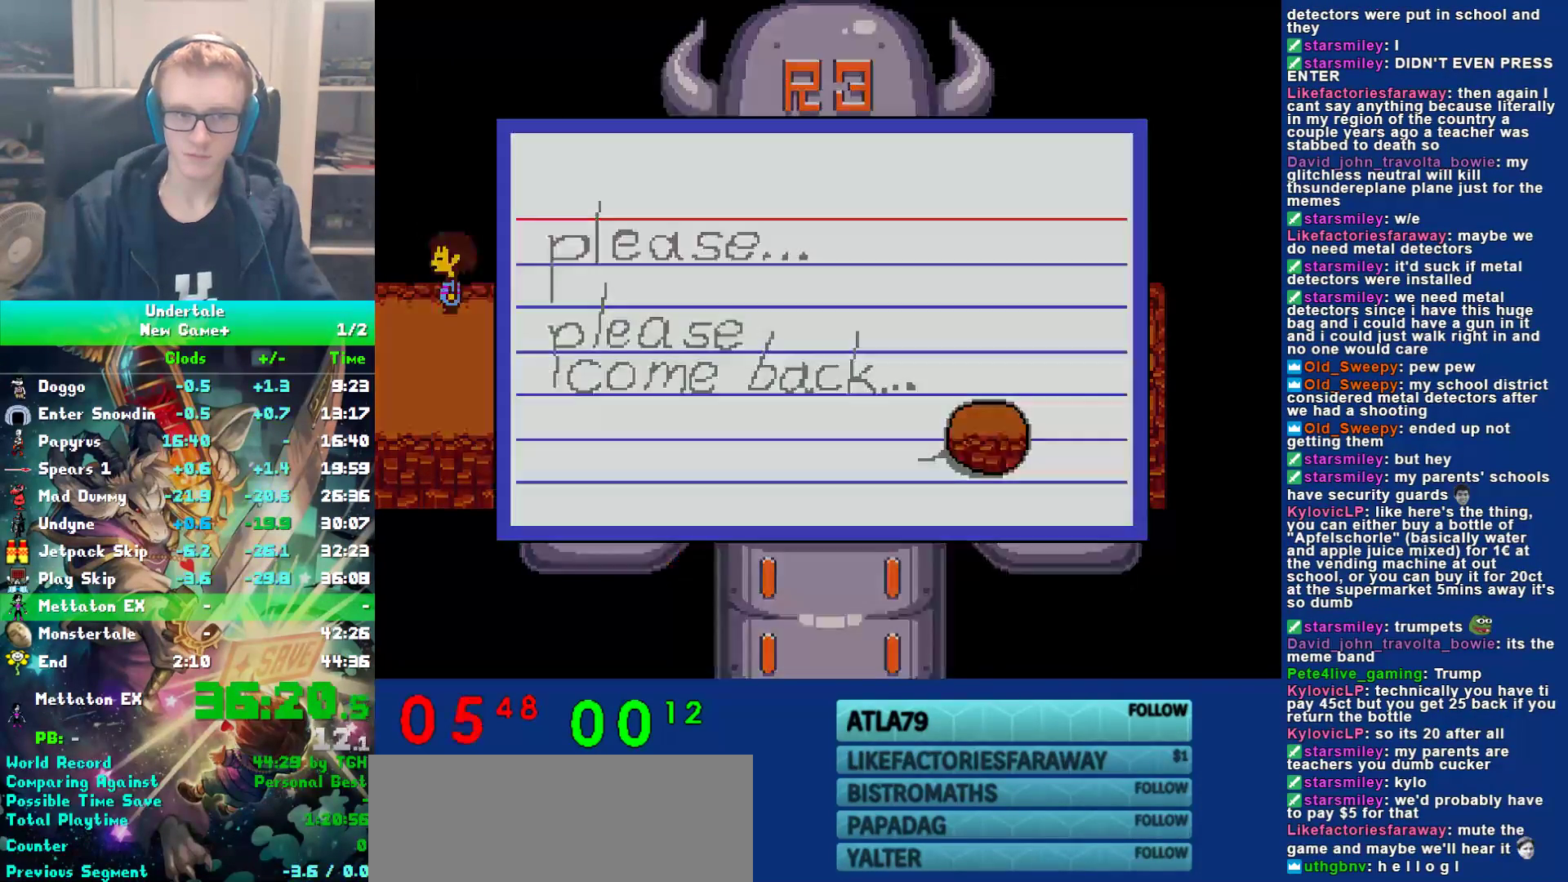
{"keys": ["up"], "events": [[17, "left", "up"], [17, "z", "down"], [83, "z", "up"], [150, "z", "down"], [183, "z", "up"], [250, "z", "down"], [317, "z", "up"], [383, "z", "down"], [450, "z", "up"]]}
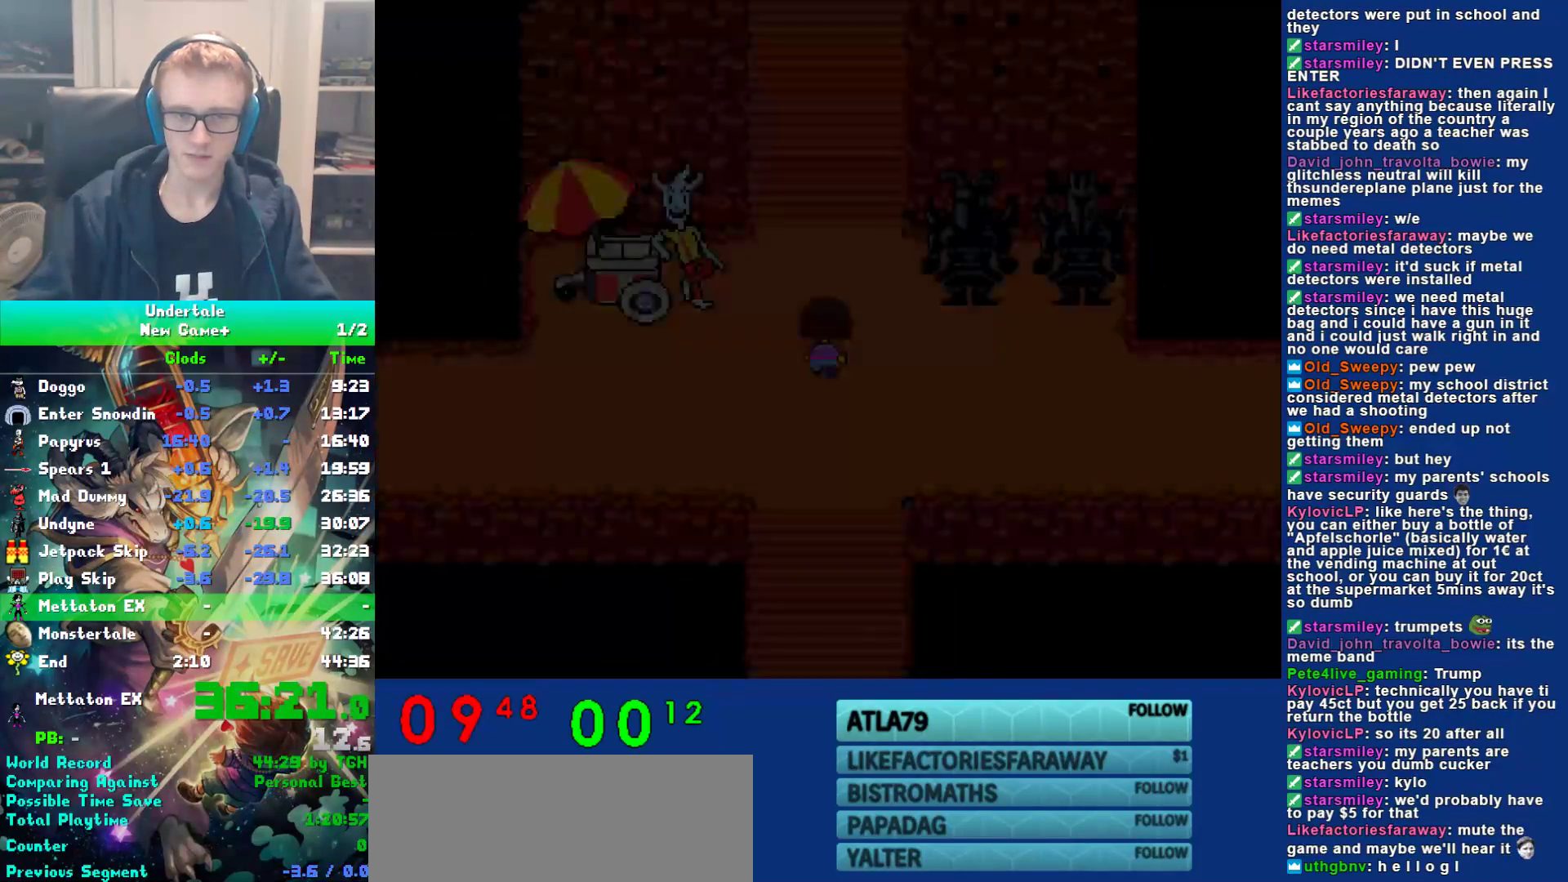
{"keys": ["up"], "events": [[17, "z", "down"], [83, "z", "up"], [250, "left", "down"], [350, "left", "up"]]}
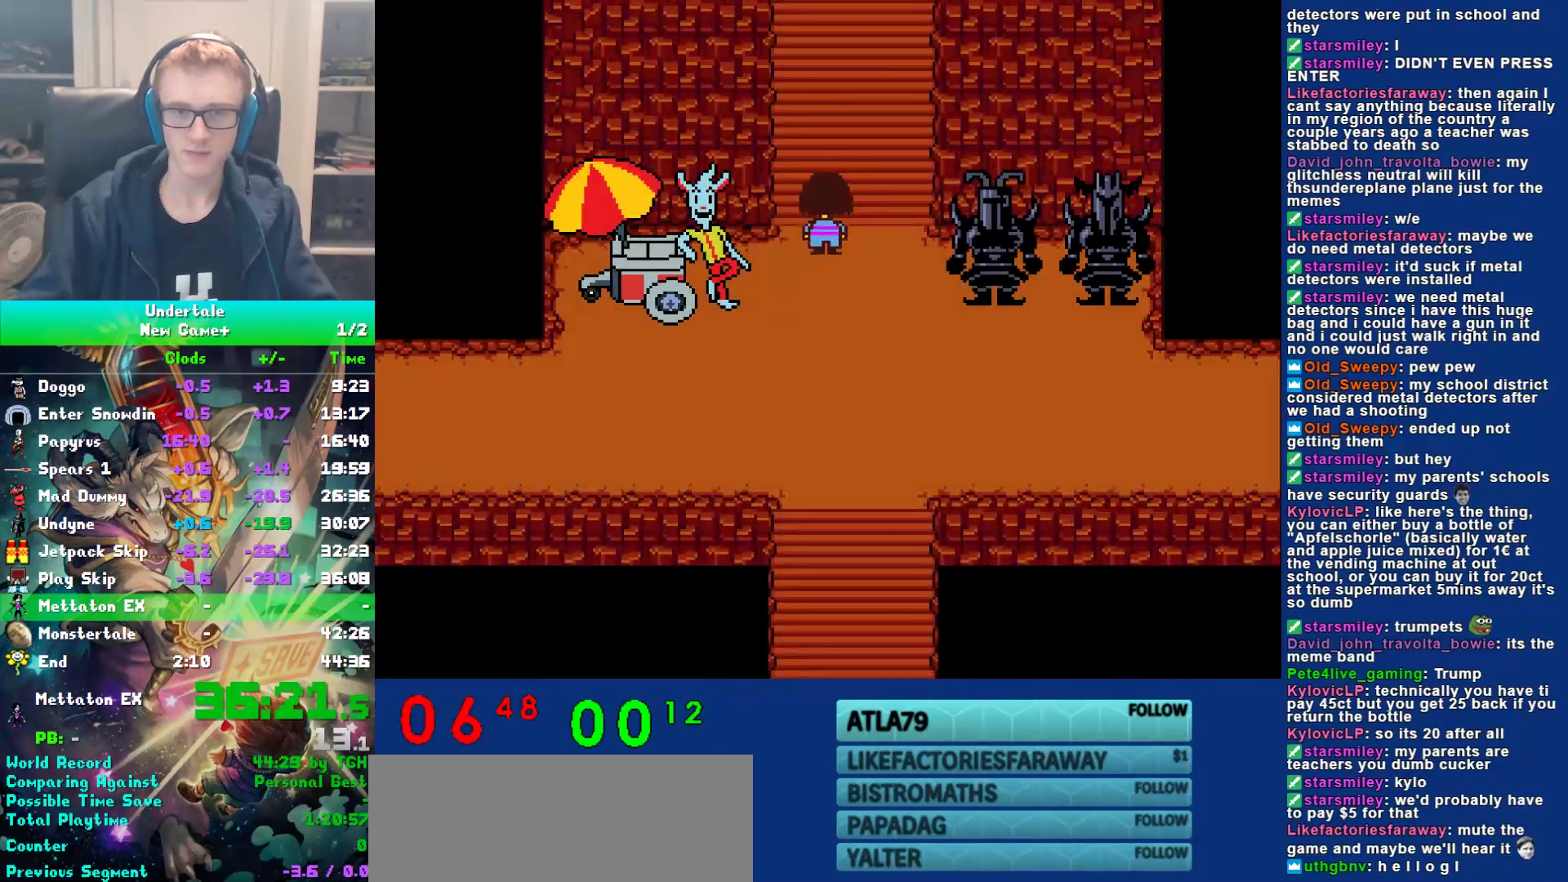
{"keys": ["up"], "events": [[167, "left", "down"], [333, "left", "up"]]}
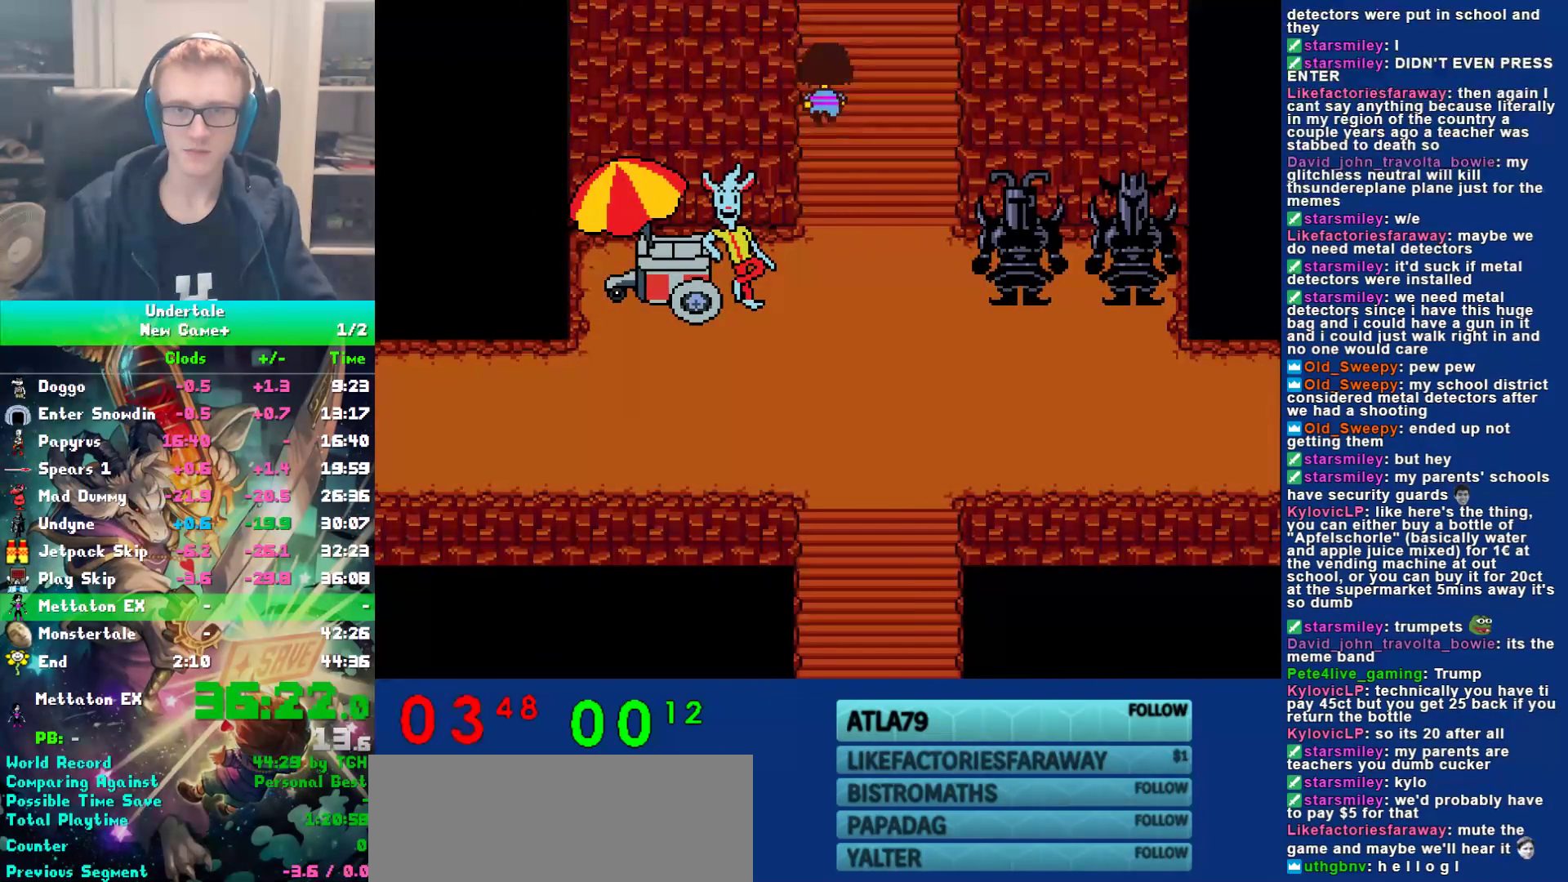
{"keys": ["left", "up"], "events": [[300, "ctrl", "down"], [333, "ctrl", "up"], [333, "z", "down"], [367, "z", "up"], [433, "left", "down"], [433, "z", "down"], [500, "z", "up"]]}
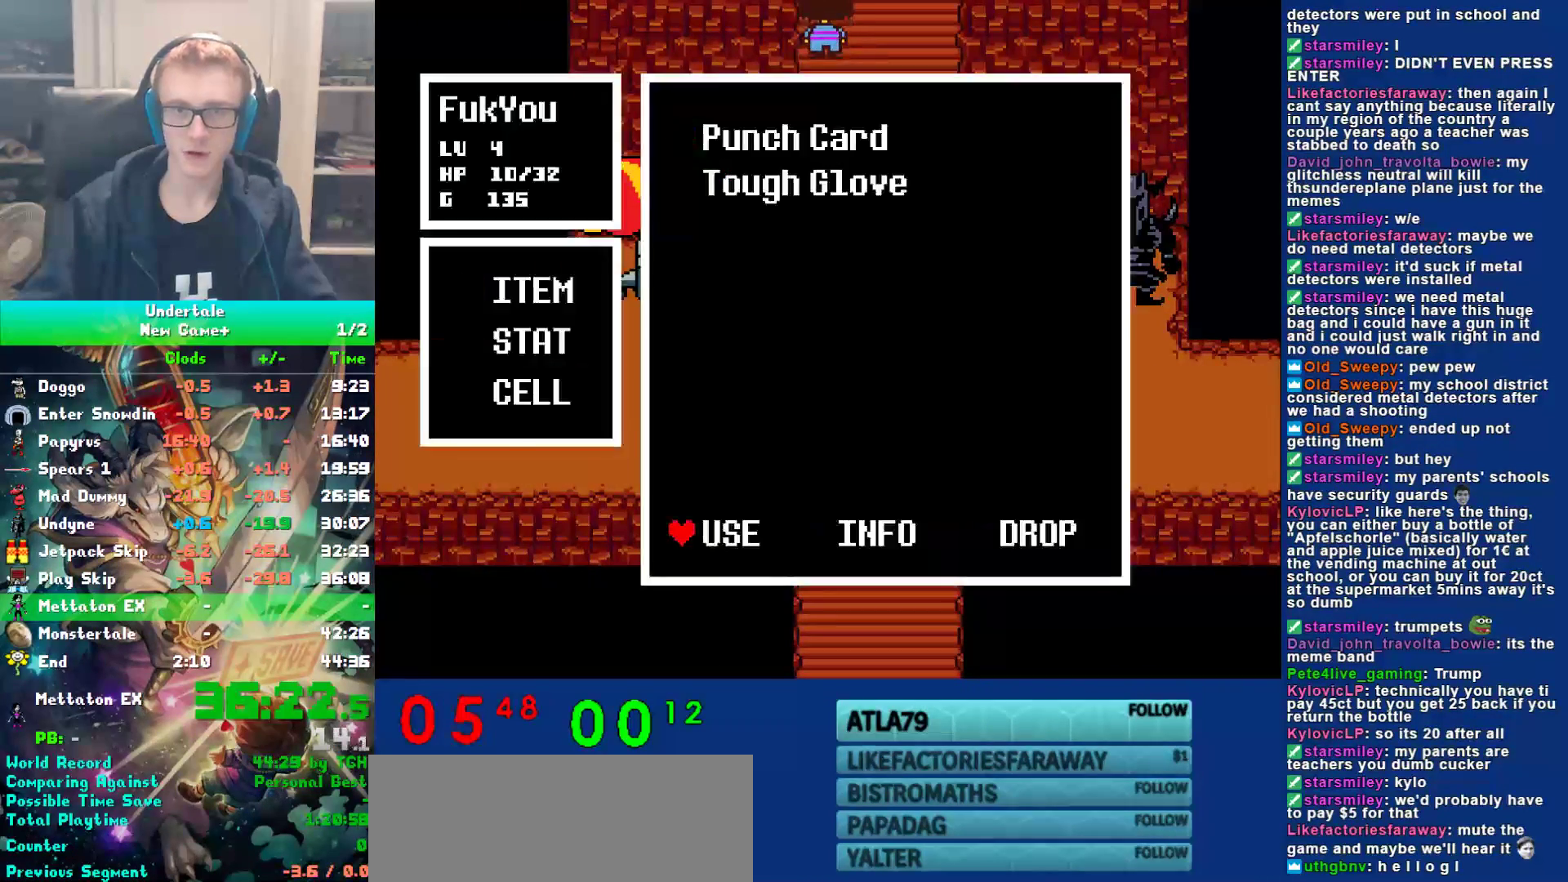
{"keys": ["ctrl", "up"], "events": [[67, "z", "down"], [133, "z", "up"], [233, "left", "up"], [267, "up", "up"], [300, "z", "down"], [367, "z", "up"], [433, "z", "down"], [500, "ctrl", "down"], [500, "up", "down"], [500, "z", "up"]]}
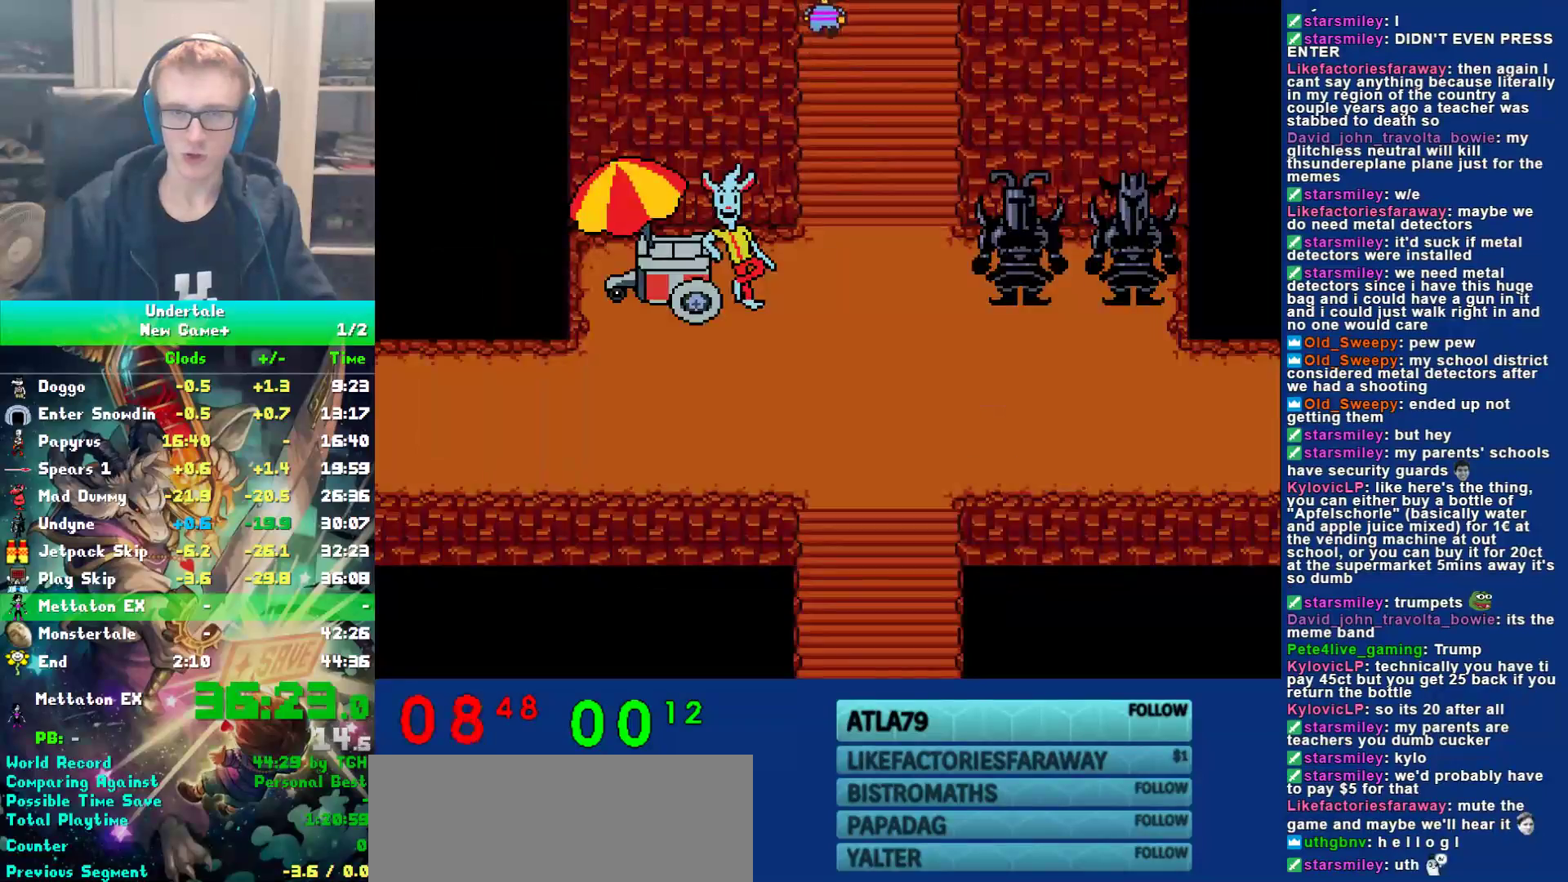
{"keys": ["up"], "events": [[33, "ctrl", "up"], [33, "up", "up"], [100, "left", "down"], [100, "up", "down"], [100, "z", "down"], [167, "z", "up"], [250, "z", "down"], [283, "z", "up"], [383, "z", "down"], [450, "left", "up"], [450, "z", "up"]]}
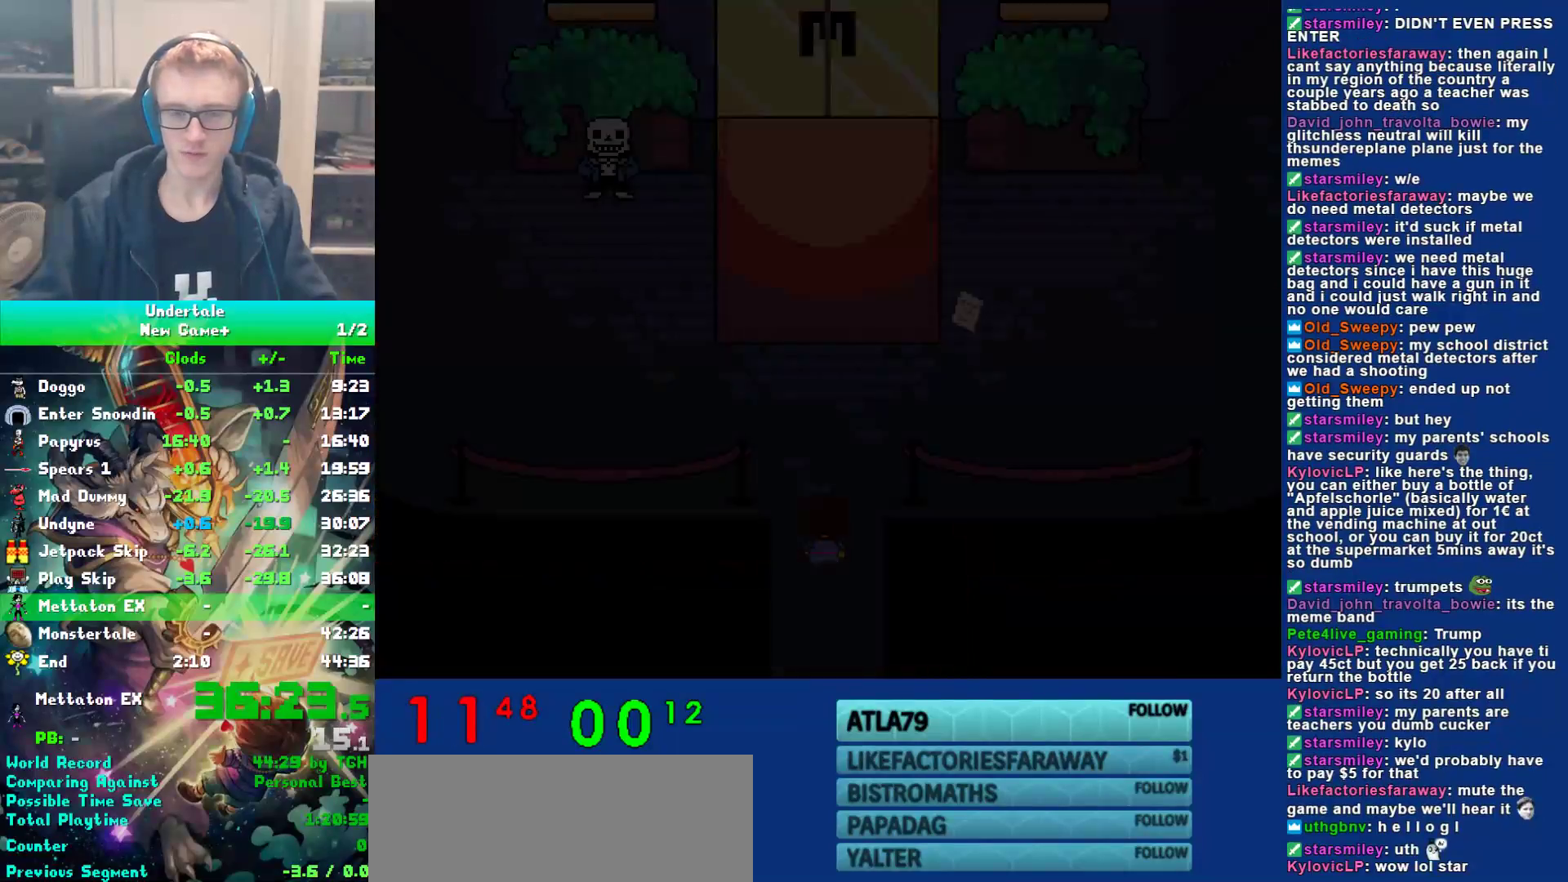
{"keys": ["up"], "events": []}
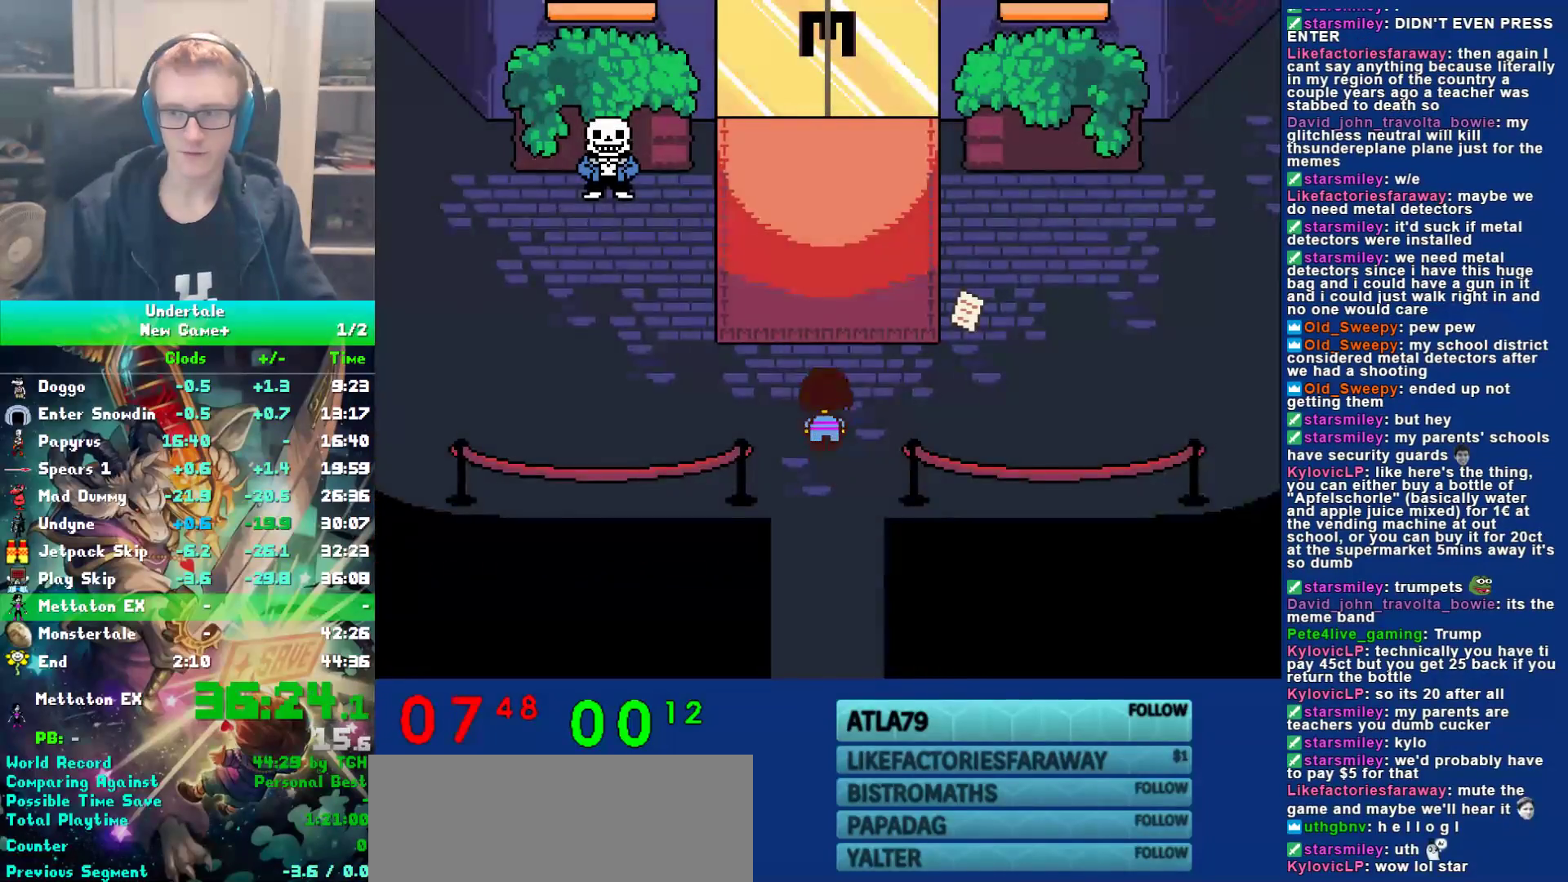
{"keys": ["up"], "events": [[50, "left", "down"], [250, "left", "up"]]}
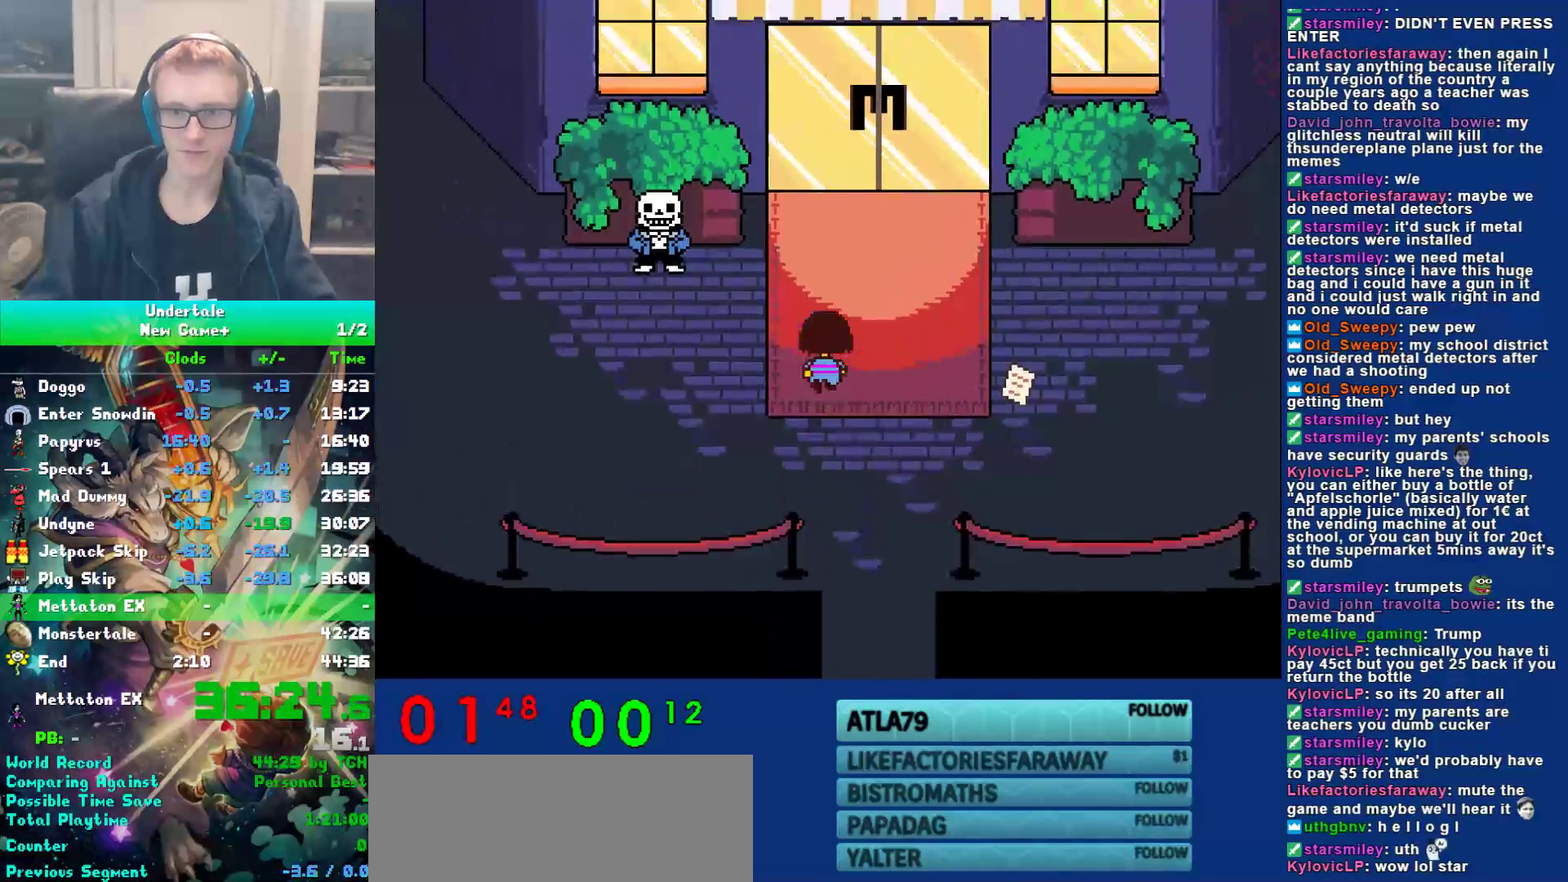
{"keys": ["up"], "events": []}
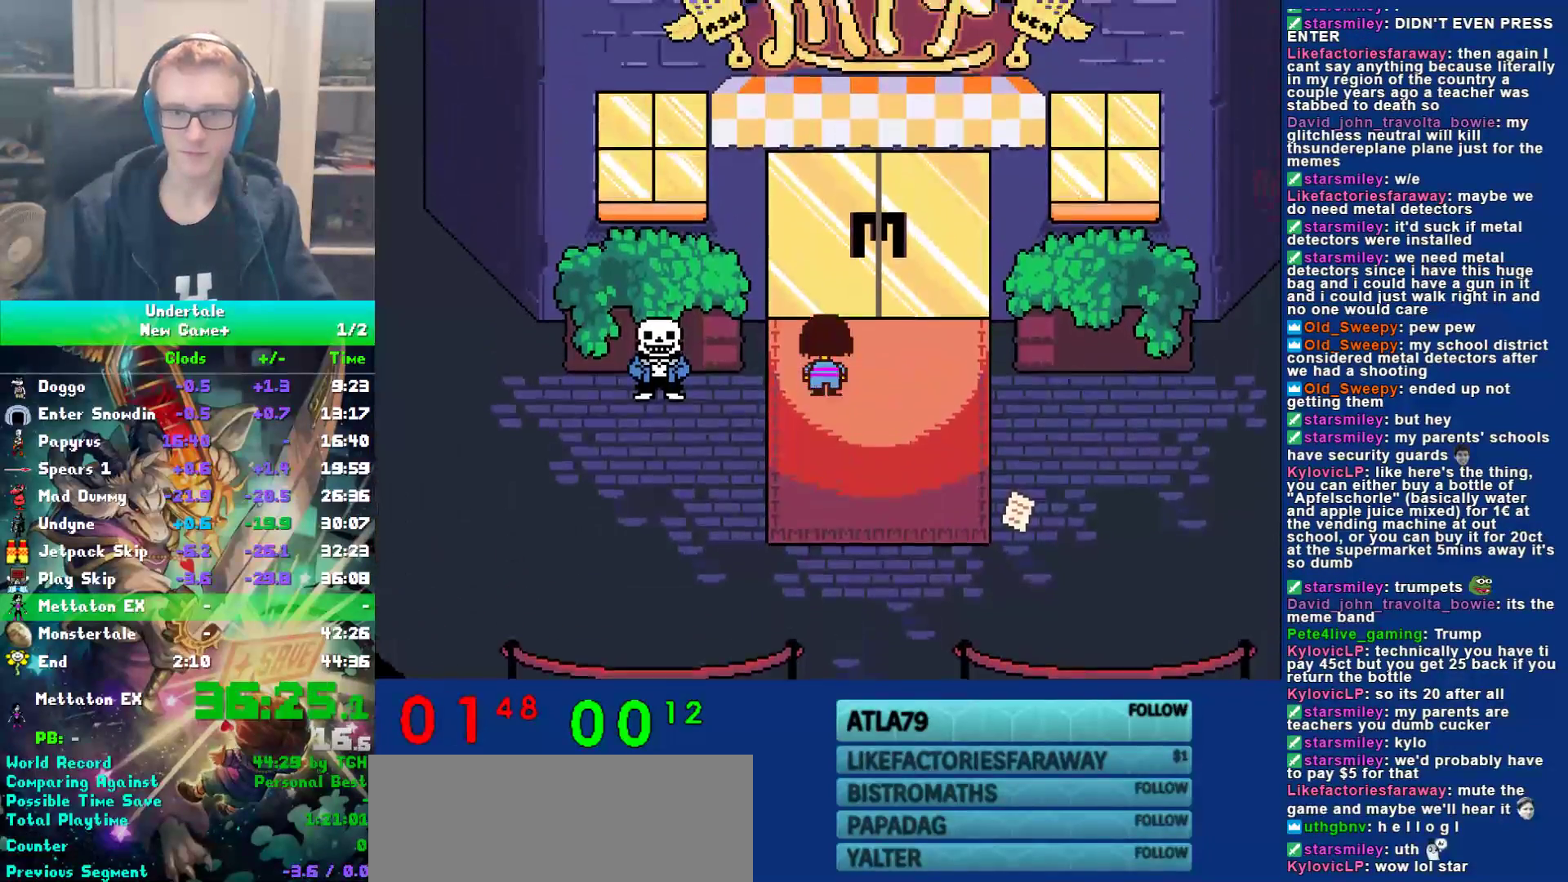
{"keys": ["ctrl", "left", "up"], "events": [[217, "left", "down"], [250, "up", "up"], [417, "ctrl", "down"], [450, "z", "down"], [483, "up", "down"], [483, "z", "up"]]}
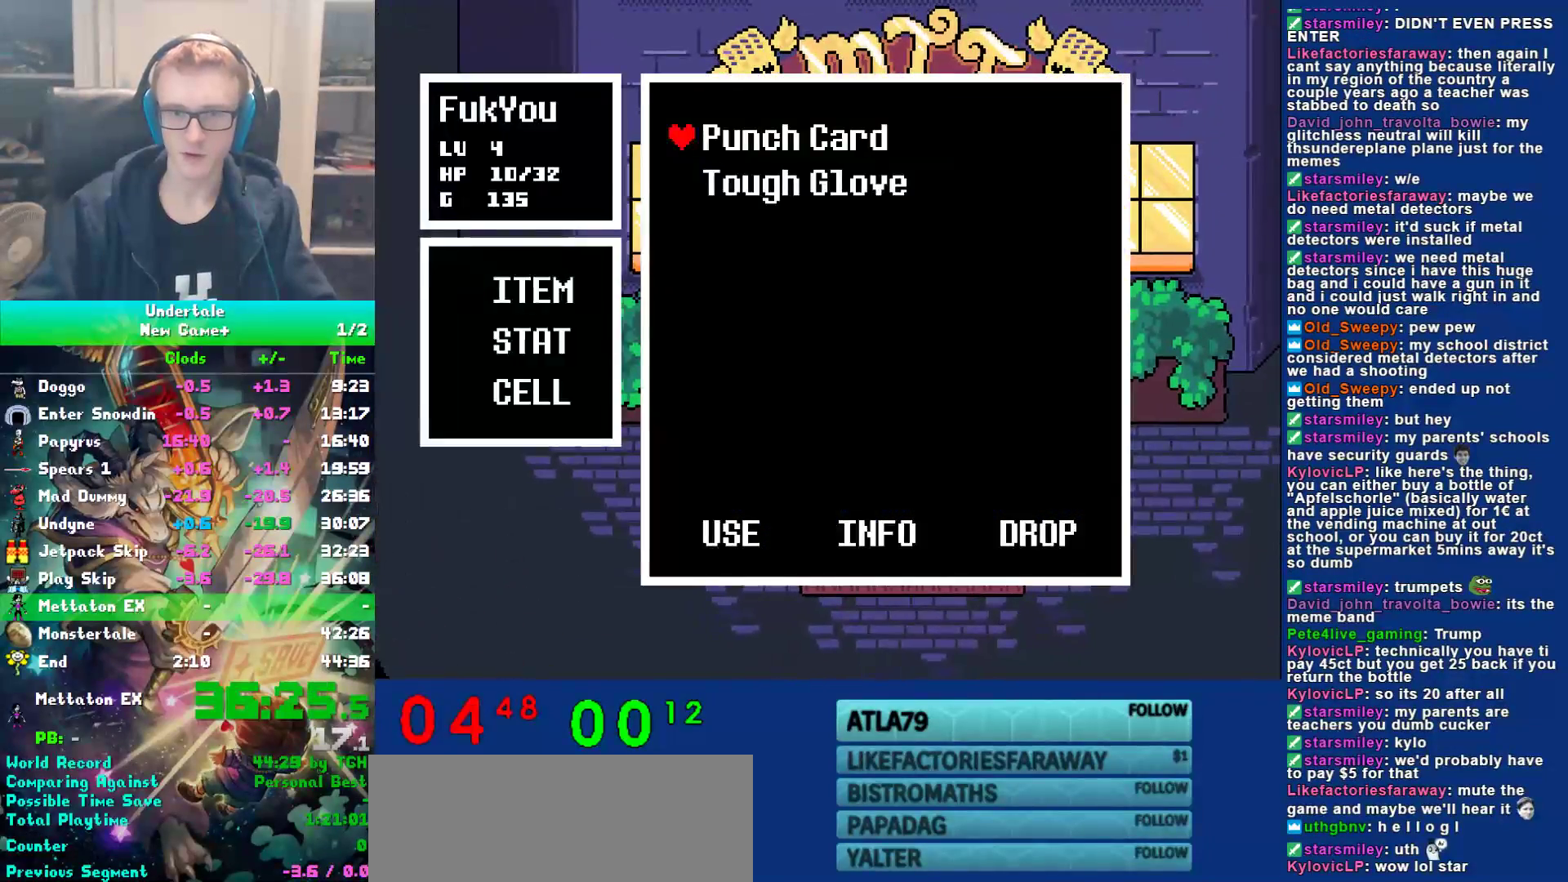
{"keys": ["z"], "events": [[17, "ctrl", "up"], [83, "z", "down"], [117, "z", "up"], [183, "z", "down"], [250, "z", "up"], [317, "z", "down"], [383, "z", "up"], [450, "left", "up"], [450, "up", "up"], [450, "z", "down"]]}